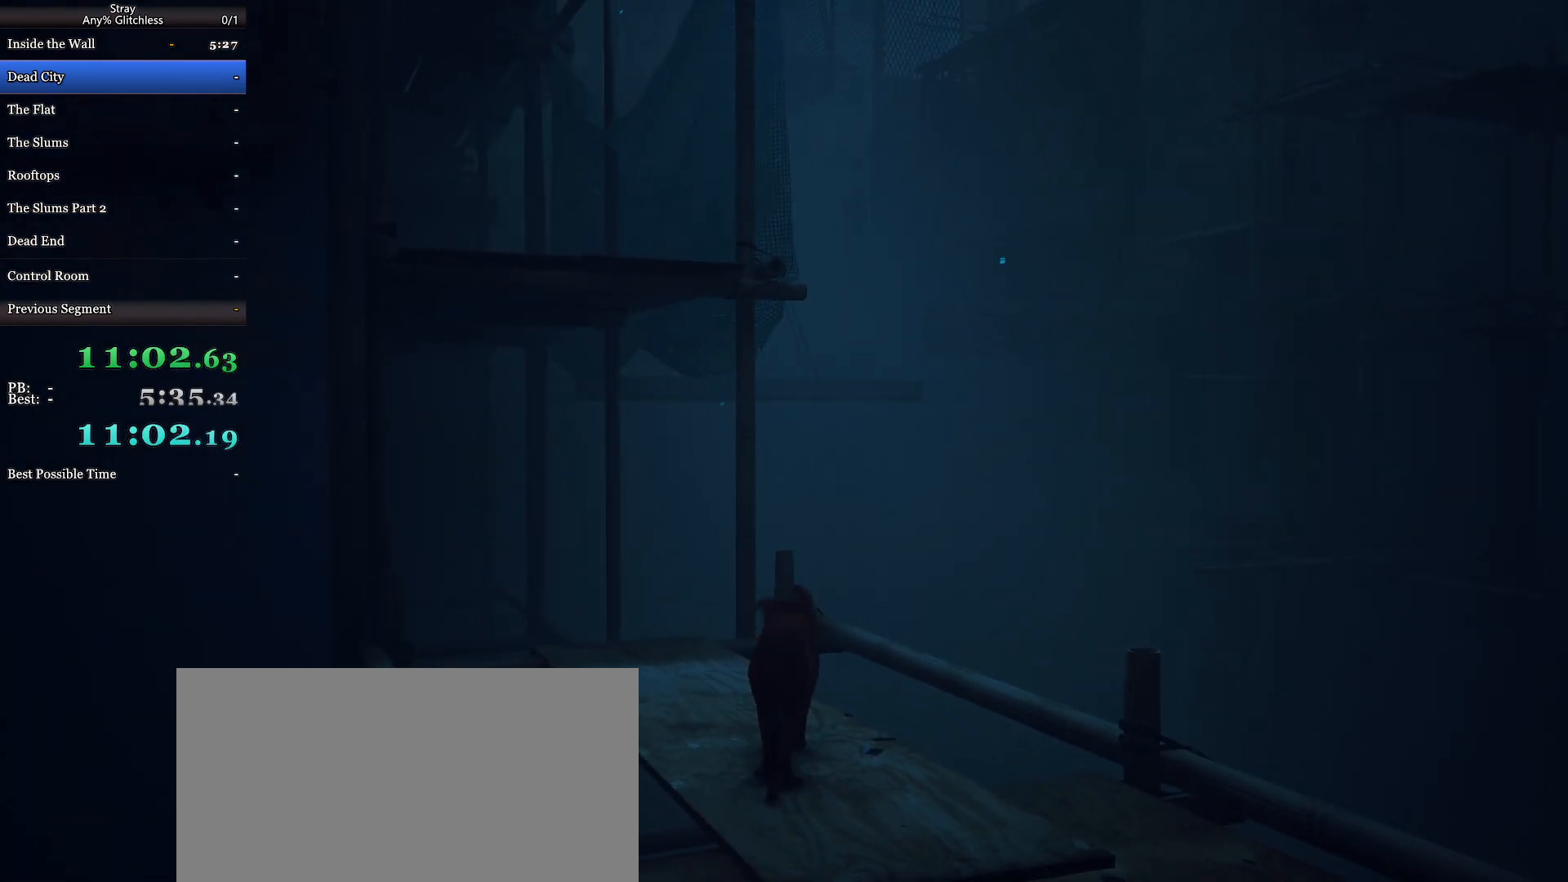
Gameplay with keyboard and mouse; each line is a JSON object with the keys and mouse buttons held at the frame after it. "events" lists presses ("down") and releases ("up") of "a", "c", "ctrl", "d", "e", "f", "q", "r", "s", "shift", "space", "tab", "w", "mouse_left", "mouse_wheel", "mouse_right", "mouse_mb4" and "mouse_mb5" between this image and that frame as [ms after this image, input, new state], when the widget could be followed in between. "mouse_left", "mouse_wheel", "mouse_right", "mouse_mb4", "mouse_mb5" = the "left", "wheel", "right", "mb4", "mb5" buttons of the "mouse" list. No other keys are recorded. "wheel" means that the mouse wheel is clicked or scrolled. Mouse movement is not recorded.
{"keys": ["a", "shift", "w"], "mouse": [], "events": []}
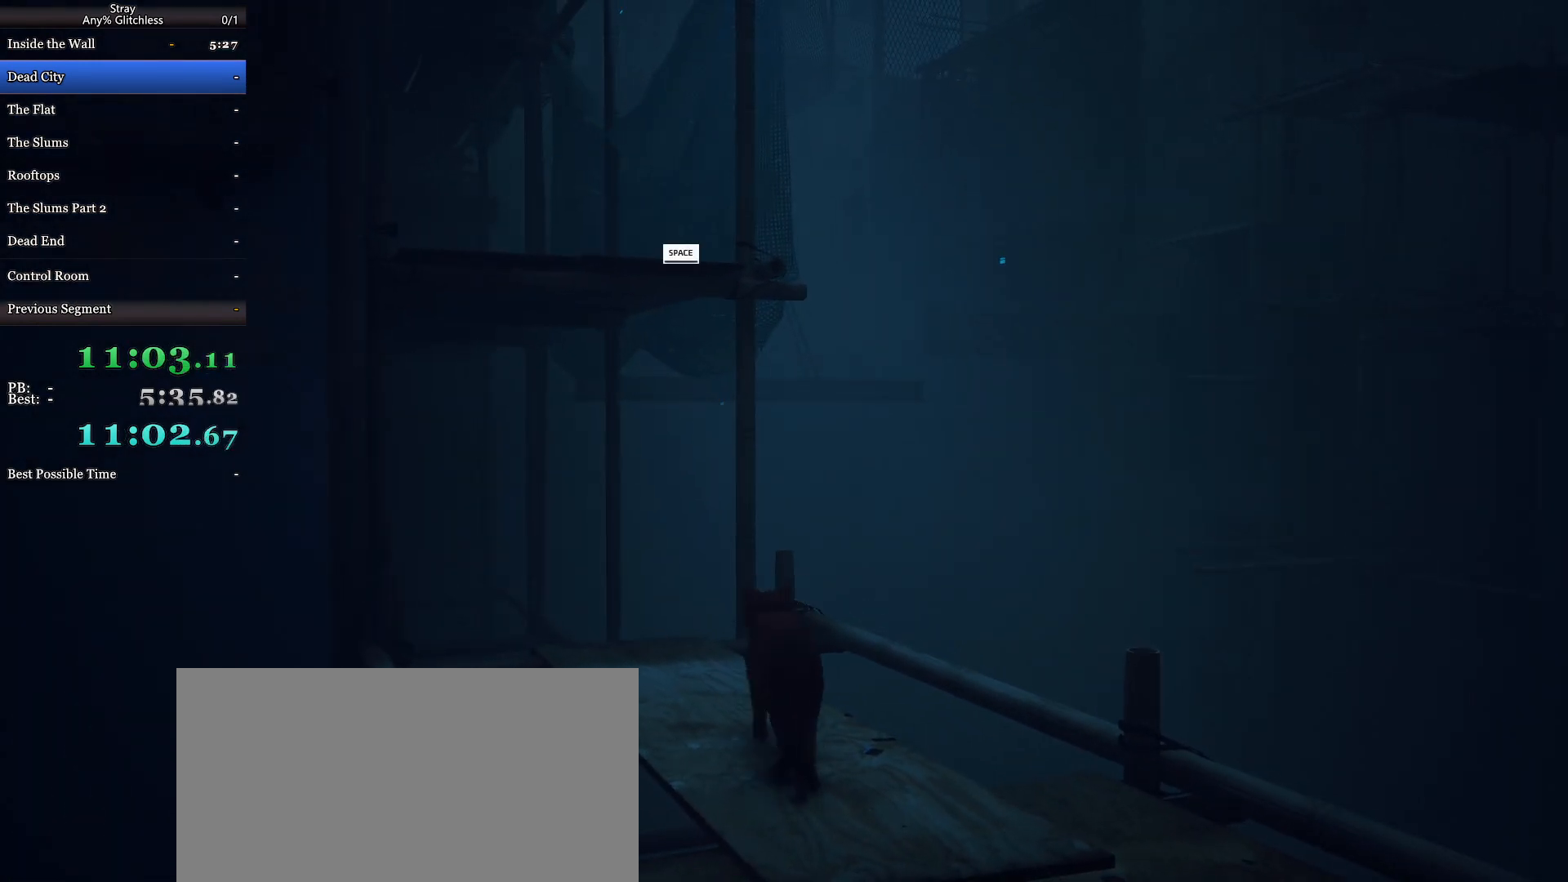
{"keys": ["shift", "w"], "mouse": [], "events": [[233, "space", "down"], [300, "a", "up"], [433, "space", "up"]]}
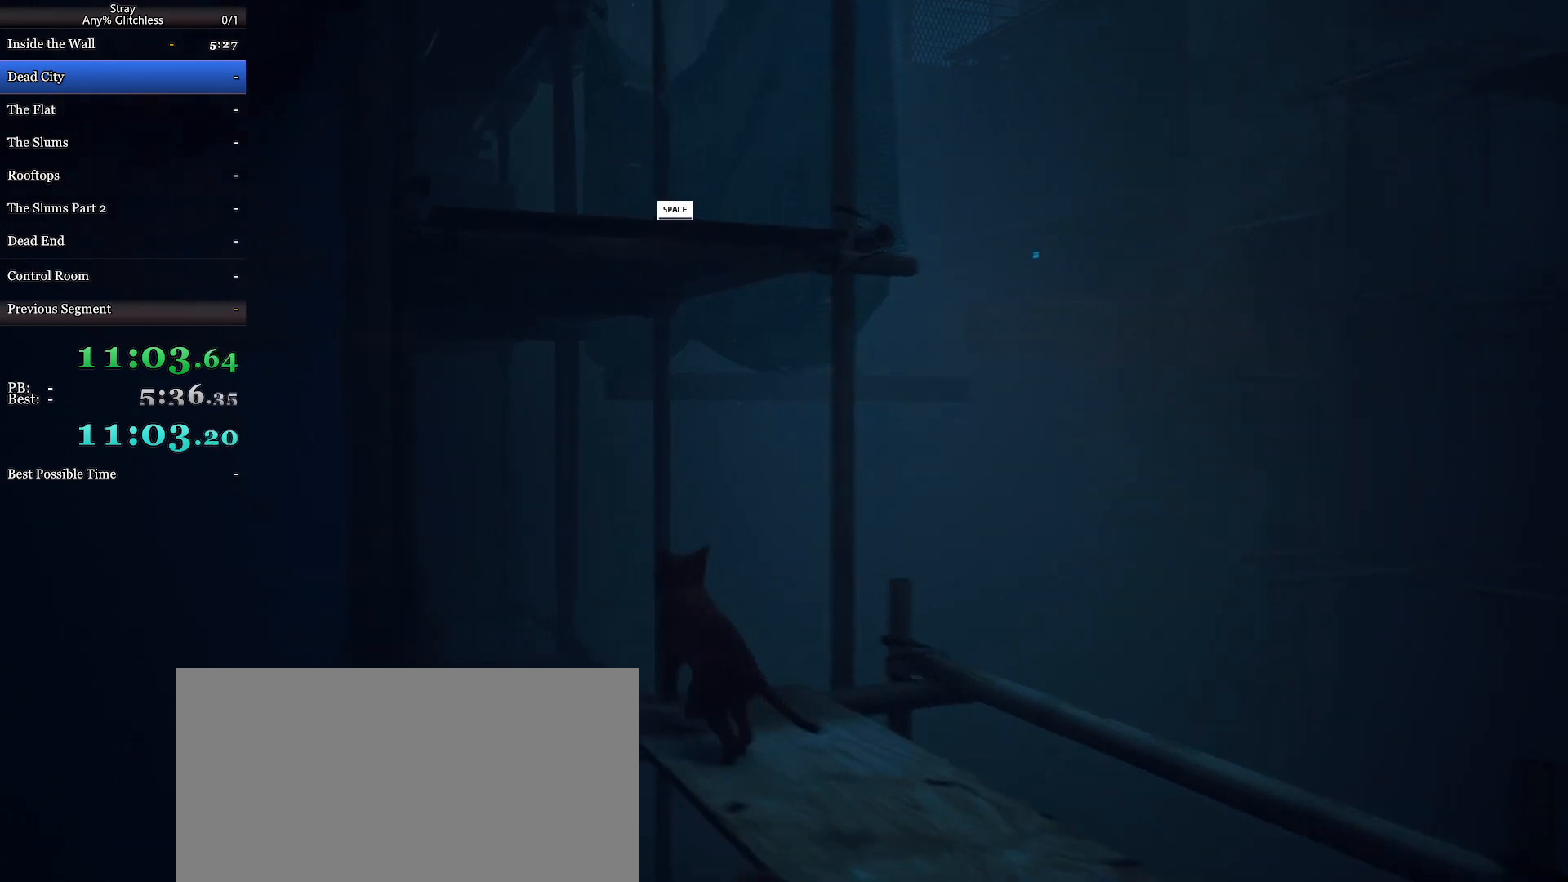
{"keys": ["shift", "w"], "mouse": [], "events": []}
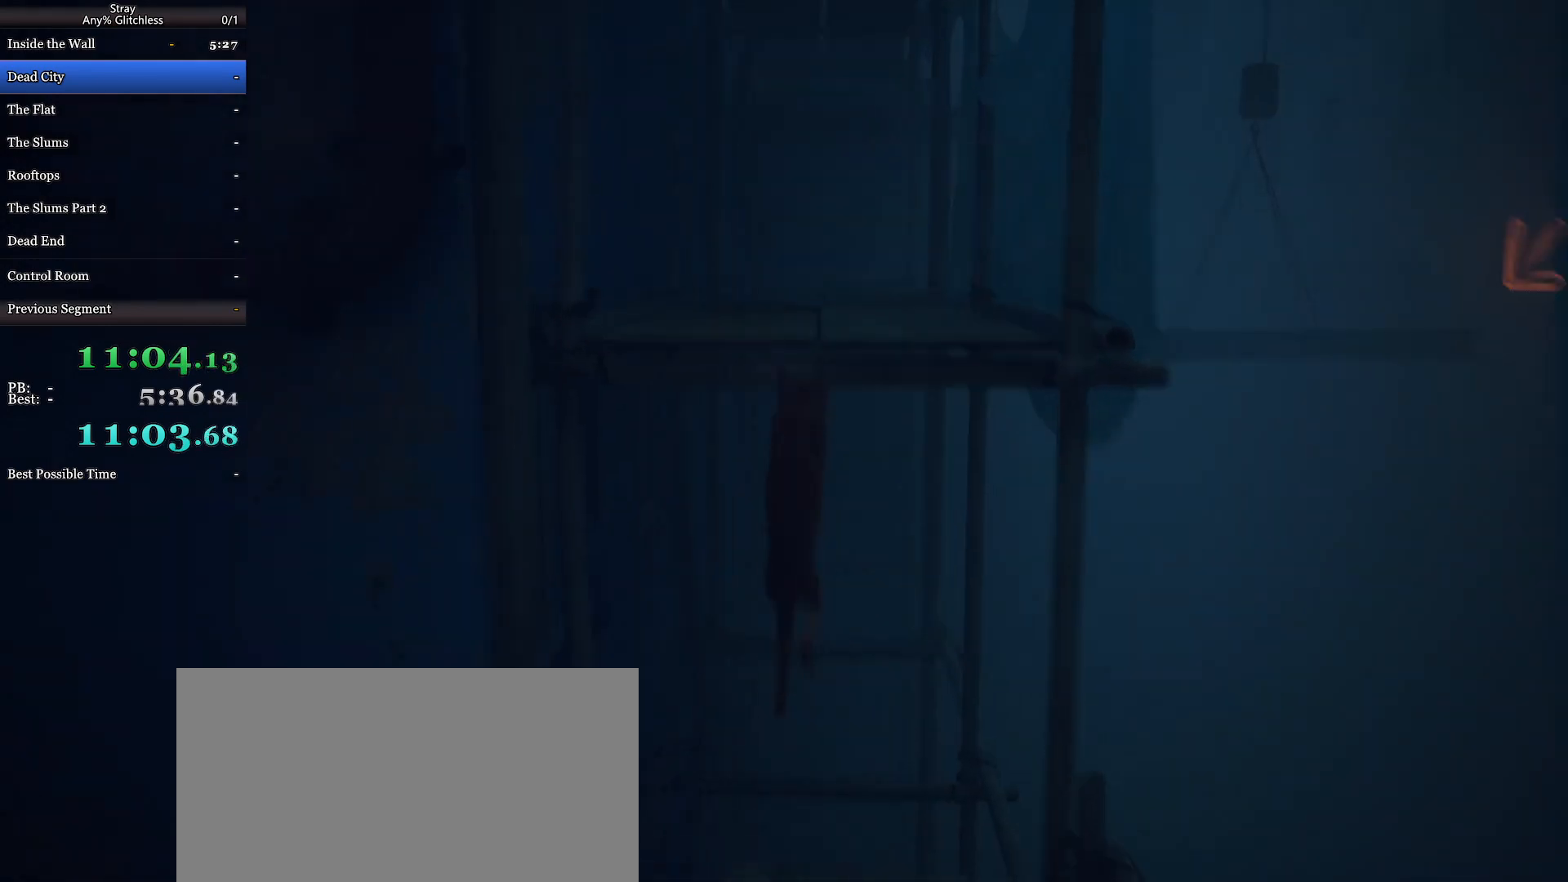
{"keys": ["shift", "w"], "mouse": [], "events": []}
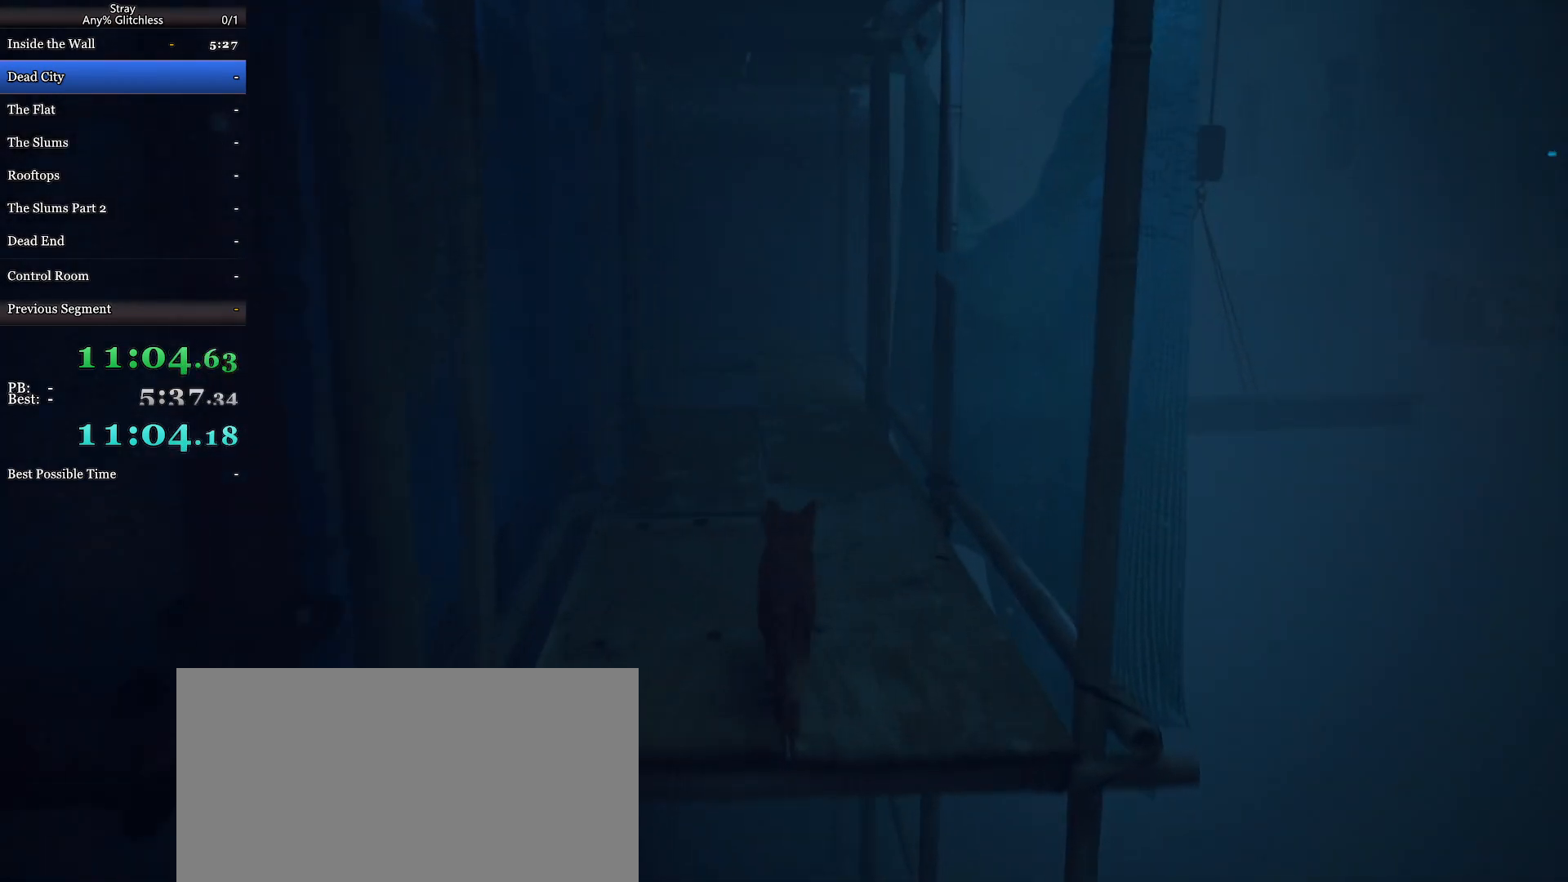
{"keys": ["shift", "w"], "mouse": [], "events": []}
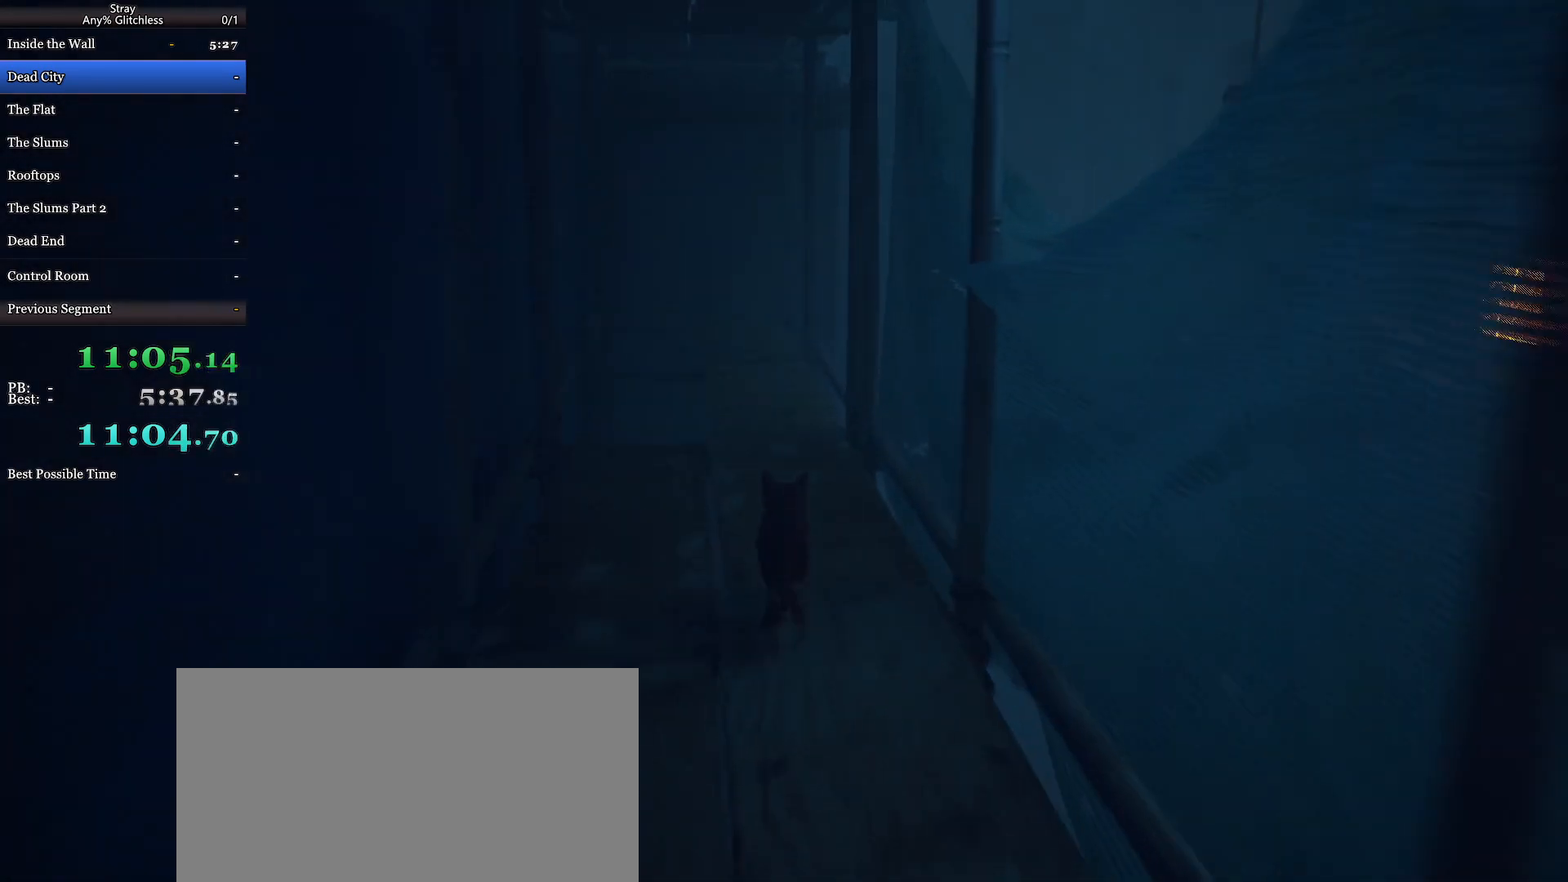
{"keys": ["shift", "w"], "mouse": [], "events": []}
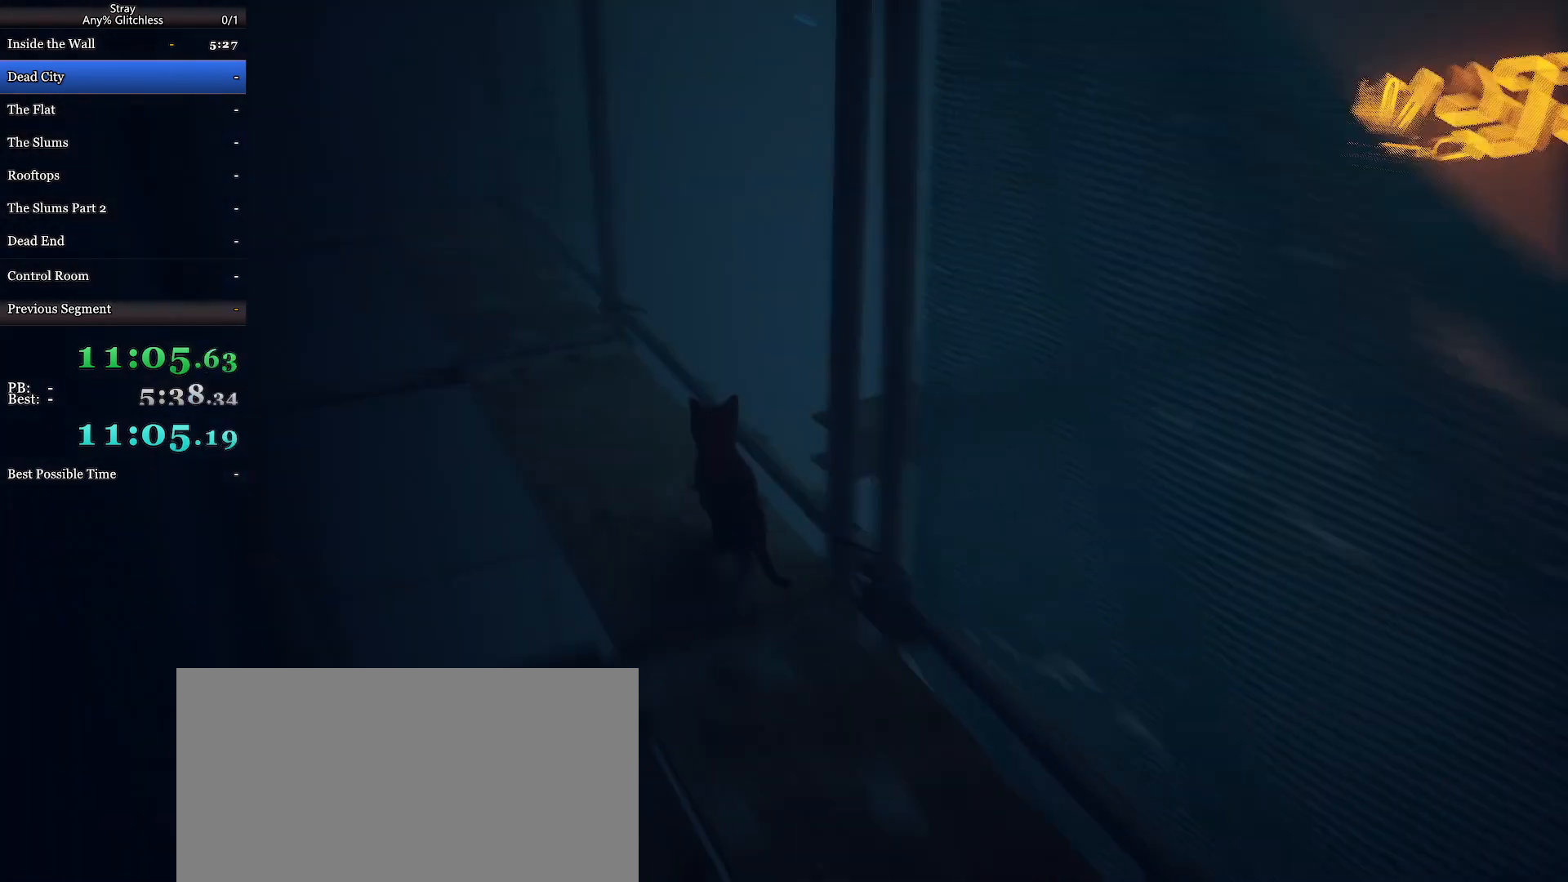
{"keys": ["shift", "w"], "mouse": [], "events": [[67, "space", "down"], [233, "space", "up"], [267, "space", "down"], [400, "space", "up"]]}
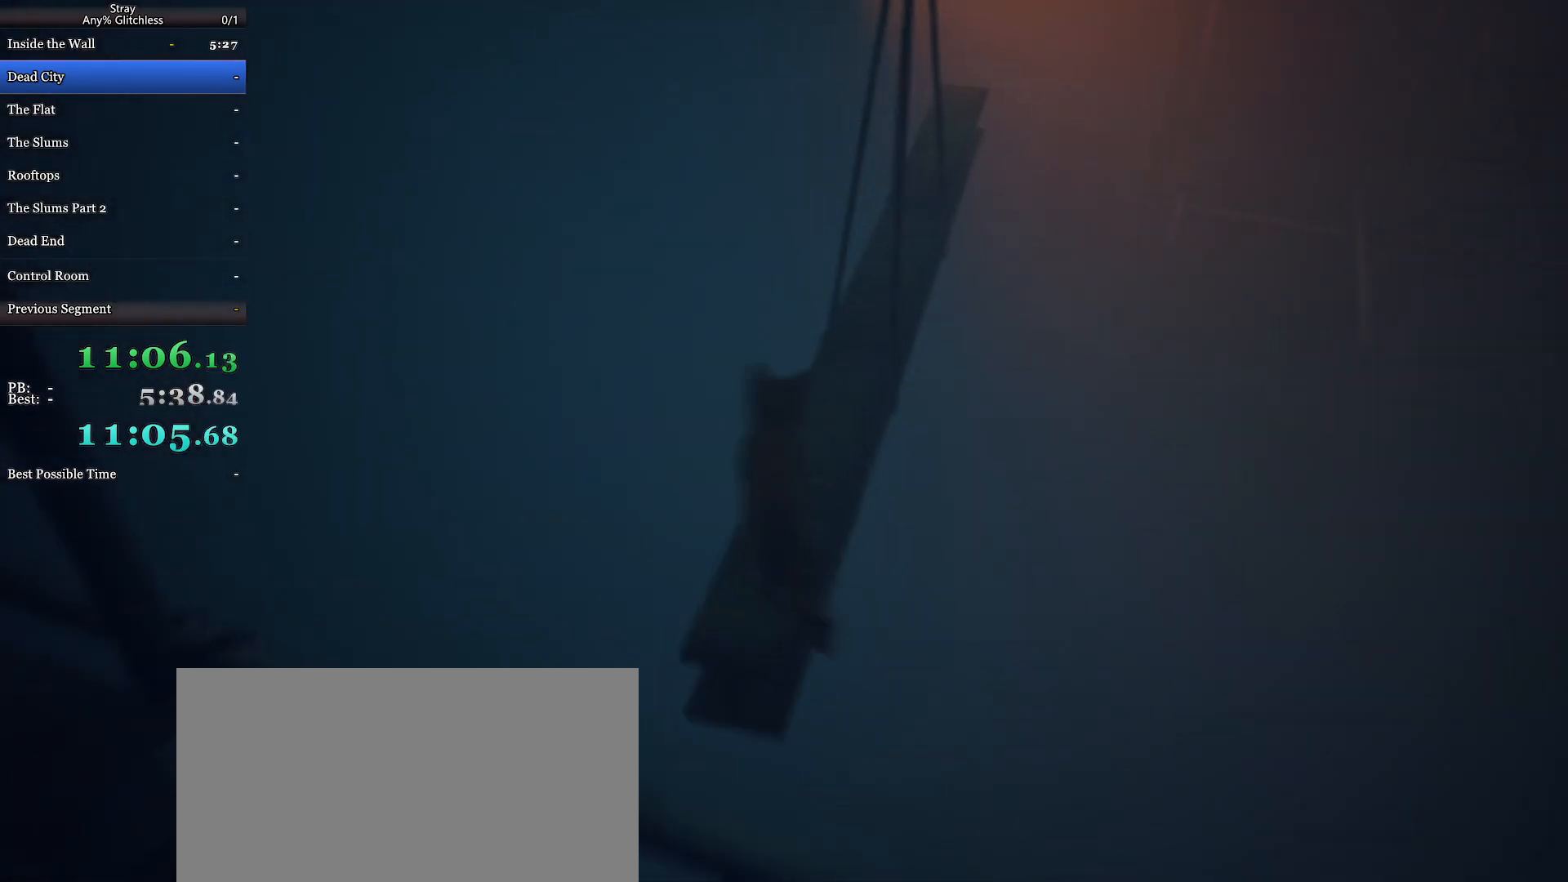
{"keys": ["shift", "w"], "mouse": [], "events": []}
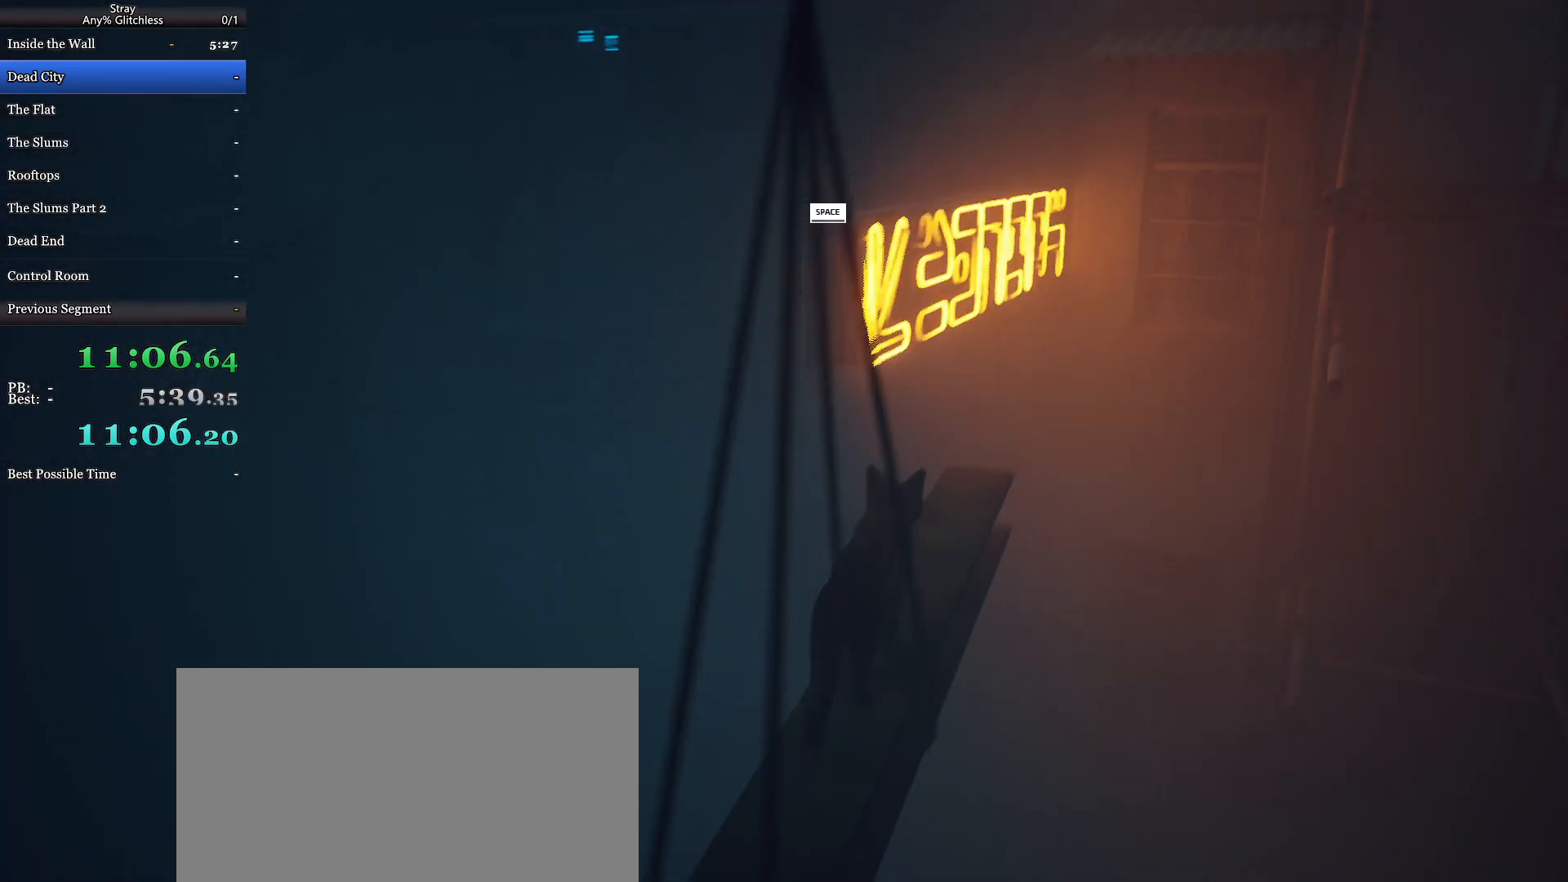
{"keys": ["shift", "space", "w"], "mouse": [], "events": [[200, "space", "down"], [333, "space", "up"], [400, "space", "down"]]}
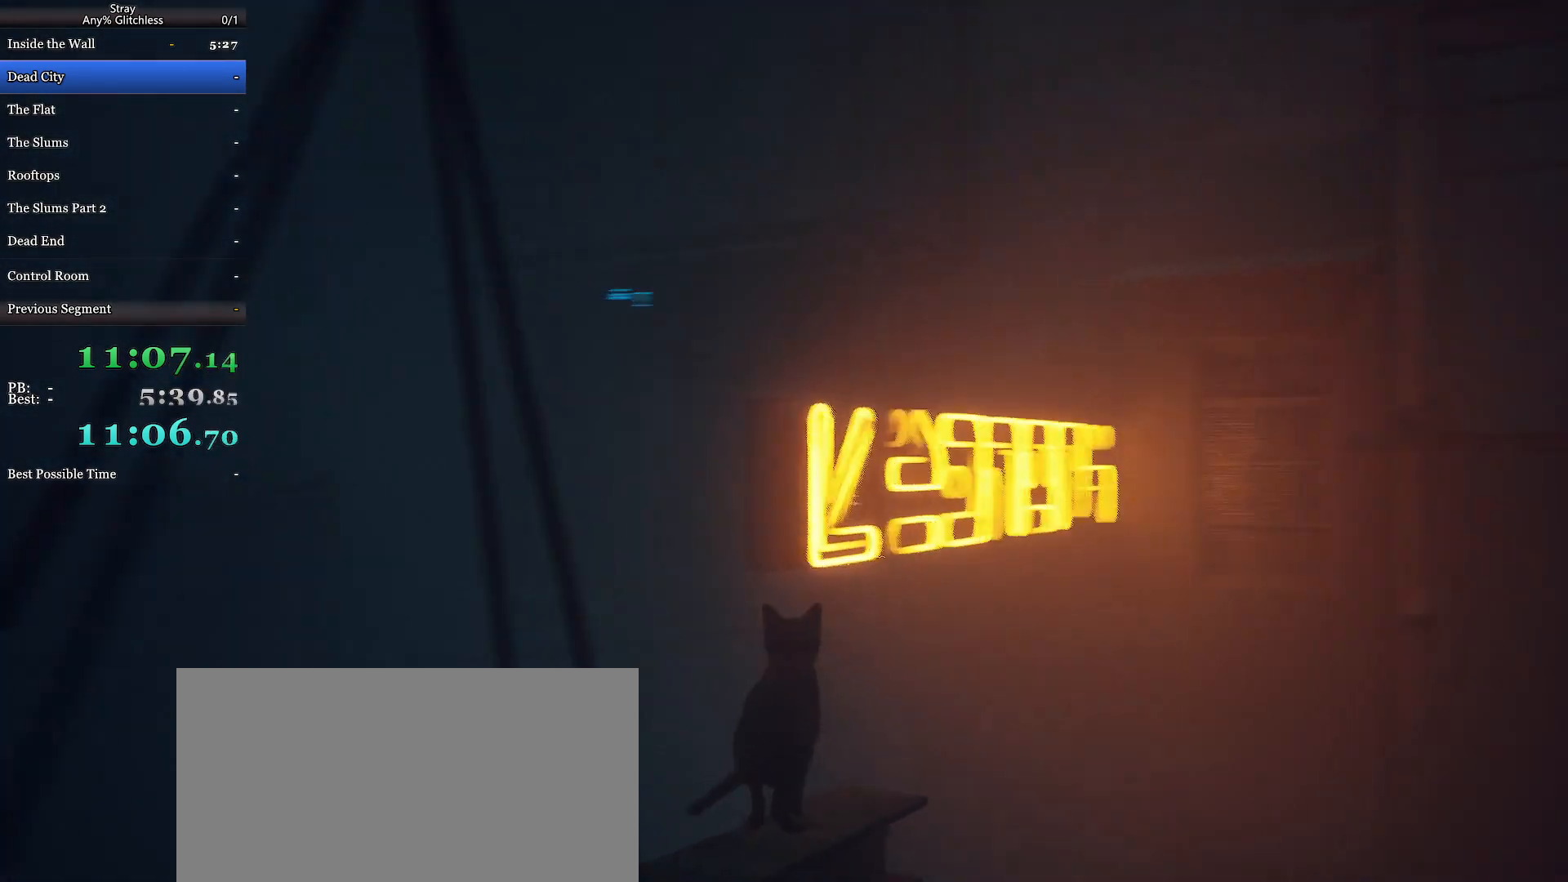
{"keys": ["shift", "w"], "mouse": [], "events": [[33, "space", "up"]]}
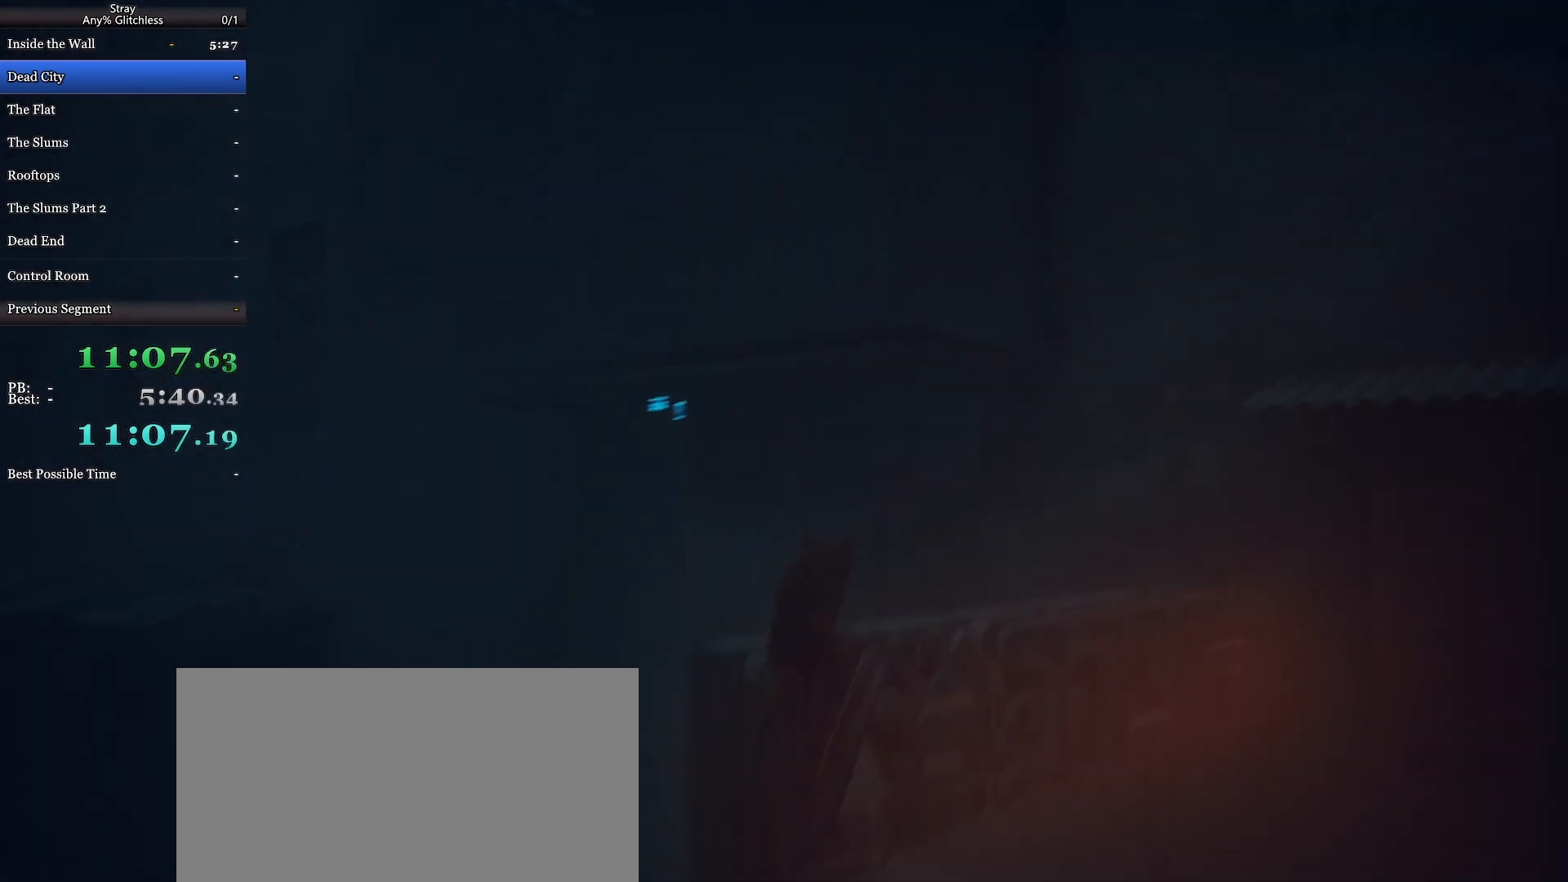
{"keys": ["shift", "space", "w"], "mouse": [], "events": [[267, "space", "down"], [400, "space", "up"], [500, "space", "down"]]}
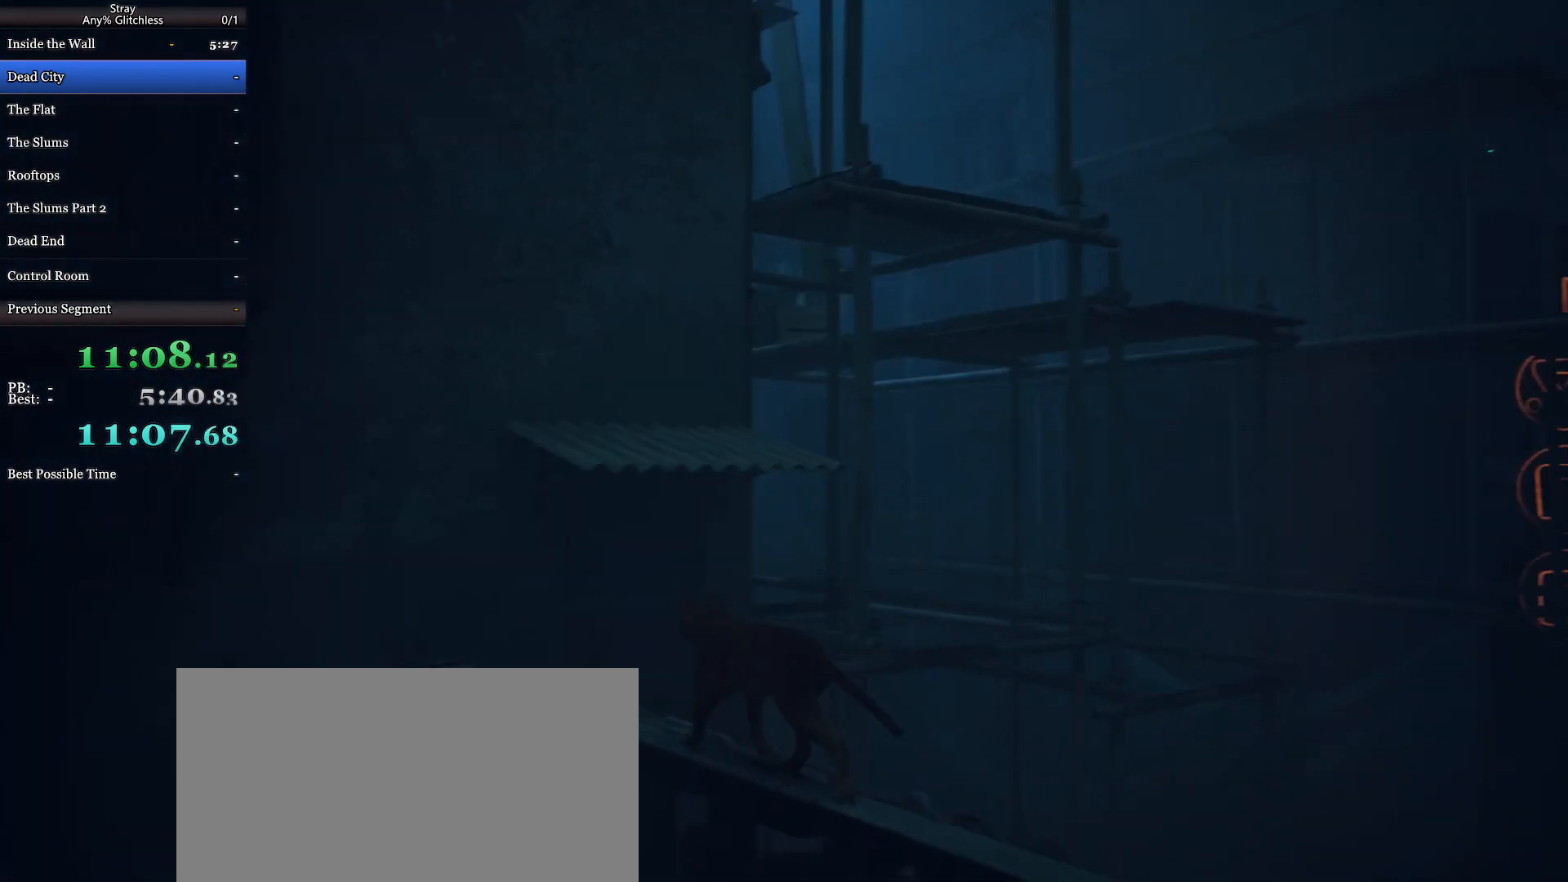
{"keys": ["shift", "w"], "mouse": [], "events": [[100, "space", "up"], [200, "space", "down"], [300, "space", "up"], [400, "space", "down"], [433, "space", "up"]]}
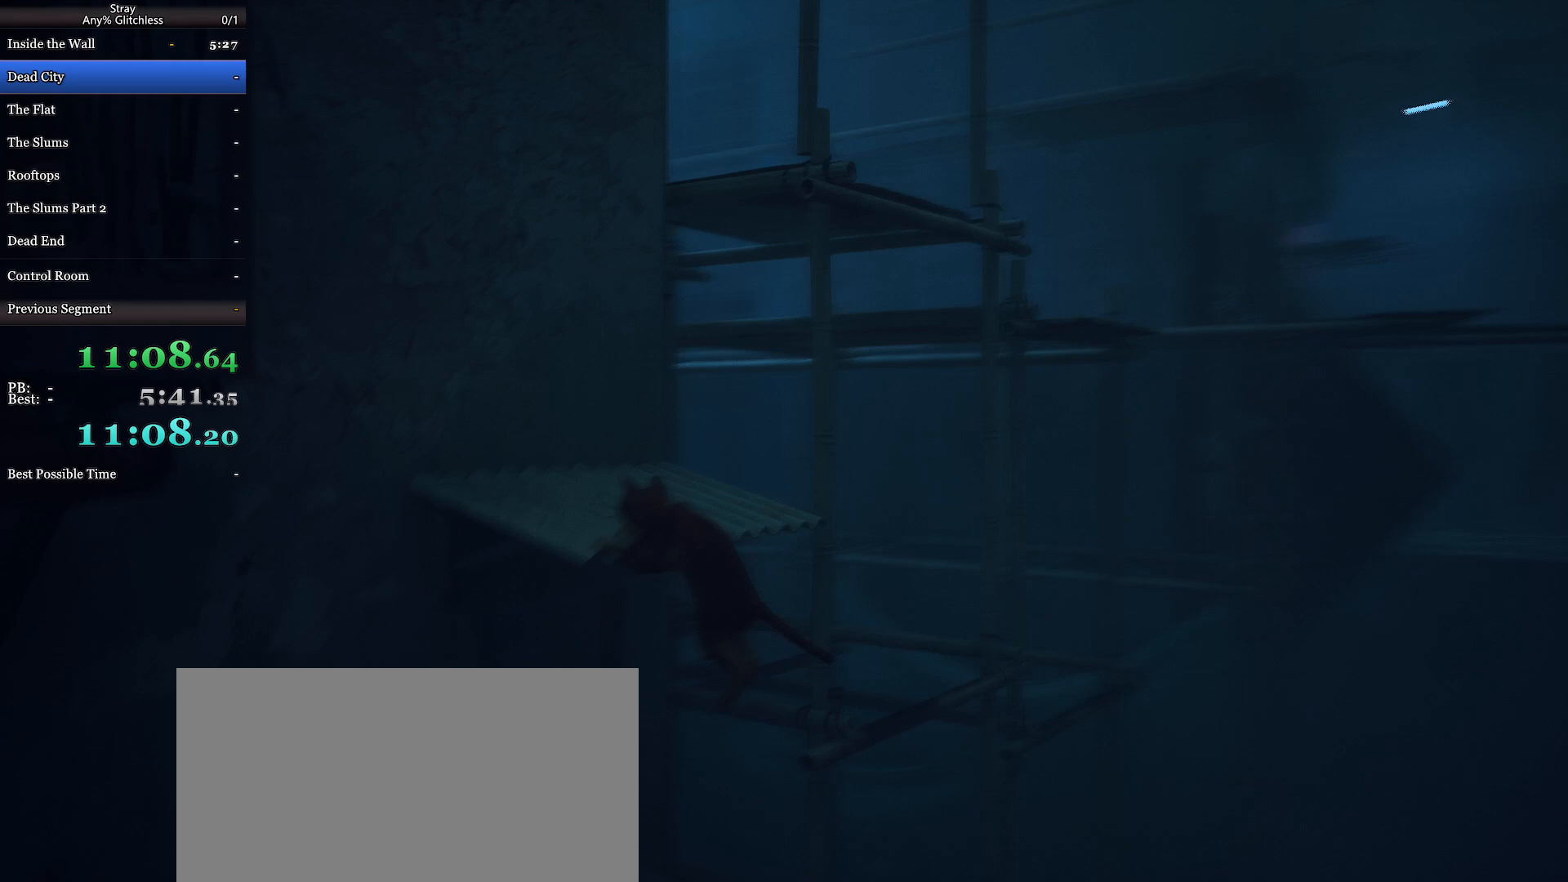
{"keys": ["shift", "w"], "mouse": [], "events": [[167, "space", "down"], [300, "space", "up"], [367, "space", "down"], [500, "space", "up"]]}
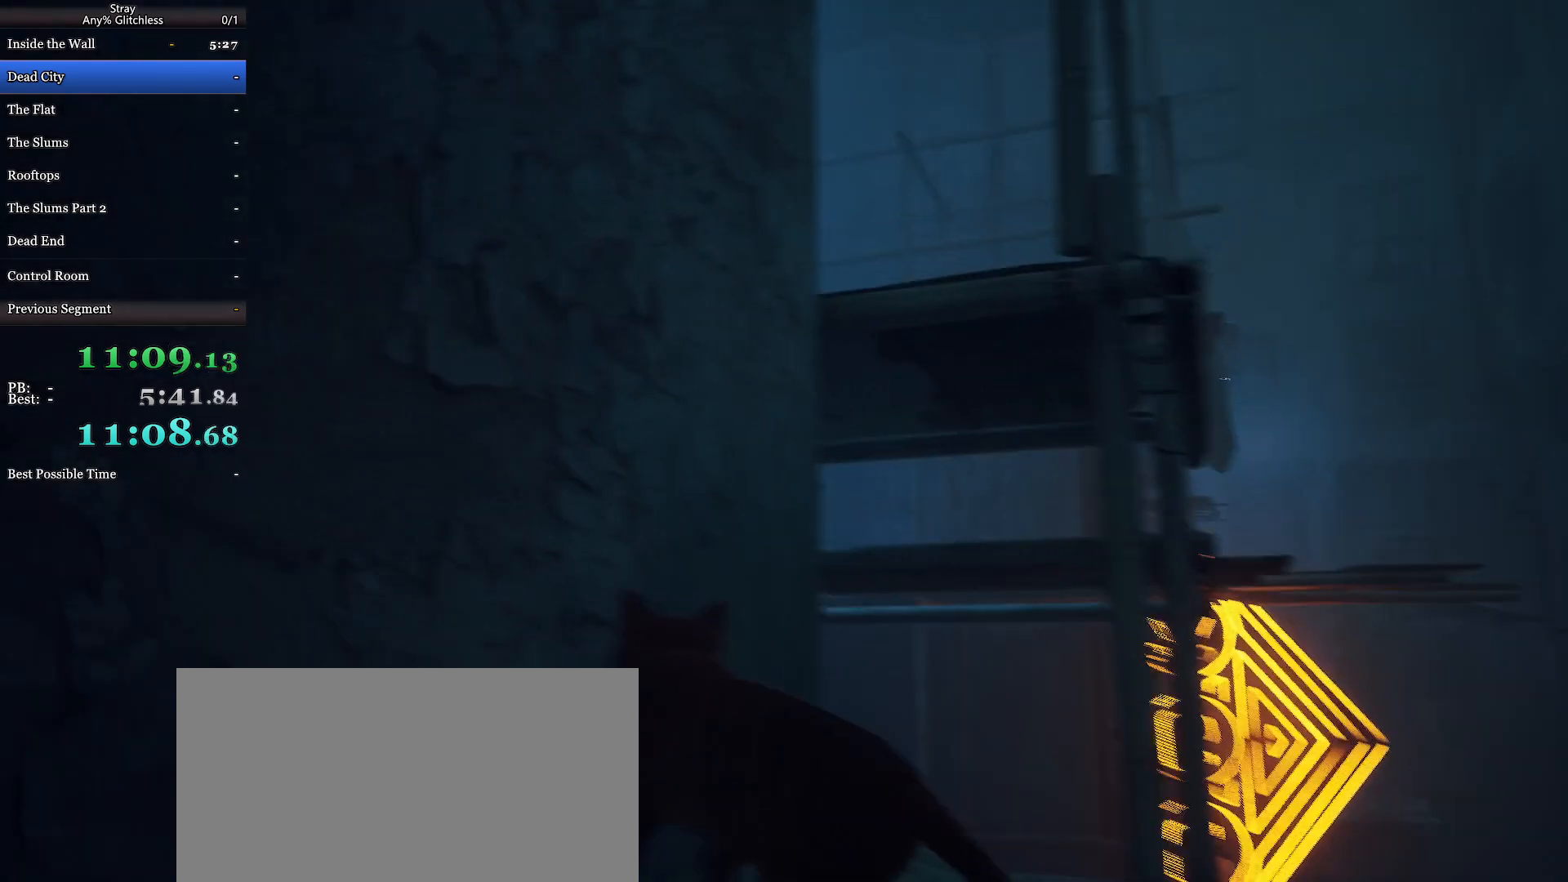
{"keys": ["shift", "space", "w"], "mouse": [], "events": [[33, "space", "down"], [167, "space", "up"], [233, "space", "down"], [367, "space", "up"], [433, "space", "down"]]}
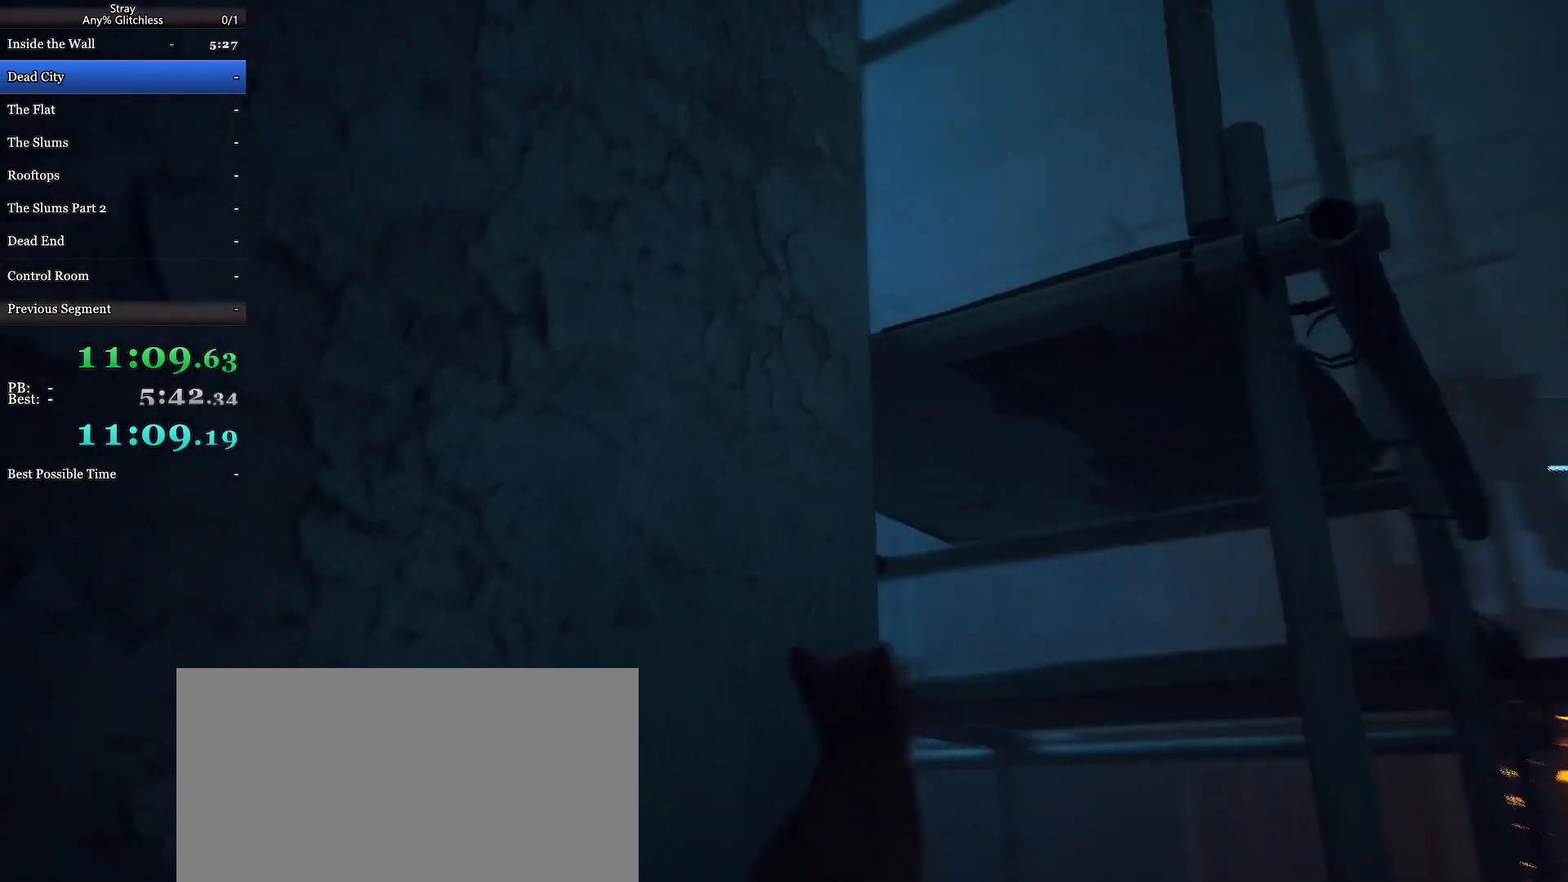
{"keys": ["shift", "w"], "mouse": [], "events": [[67, "space", "up"], [133, "space", "down"], [267, "space", "up"], [400, "space", "down"], [433, "space", "up"]]}
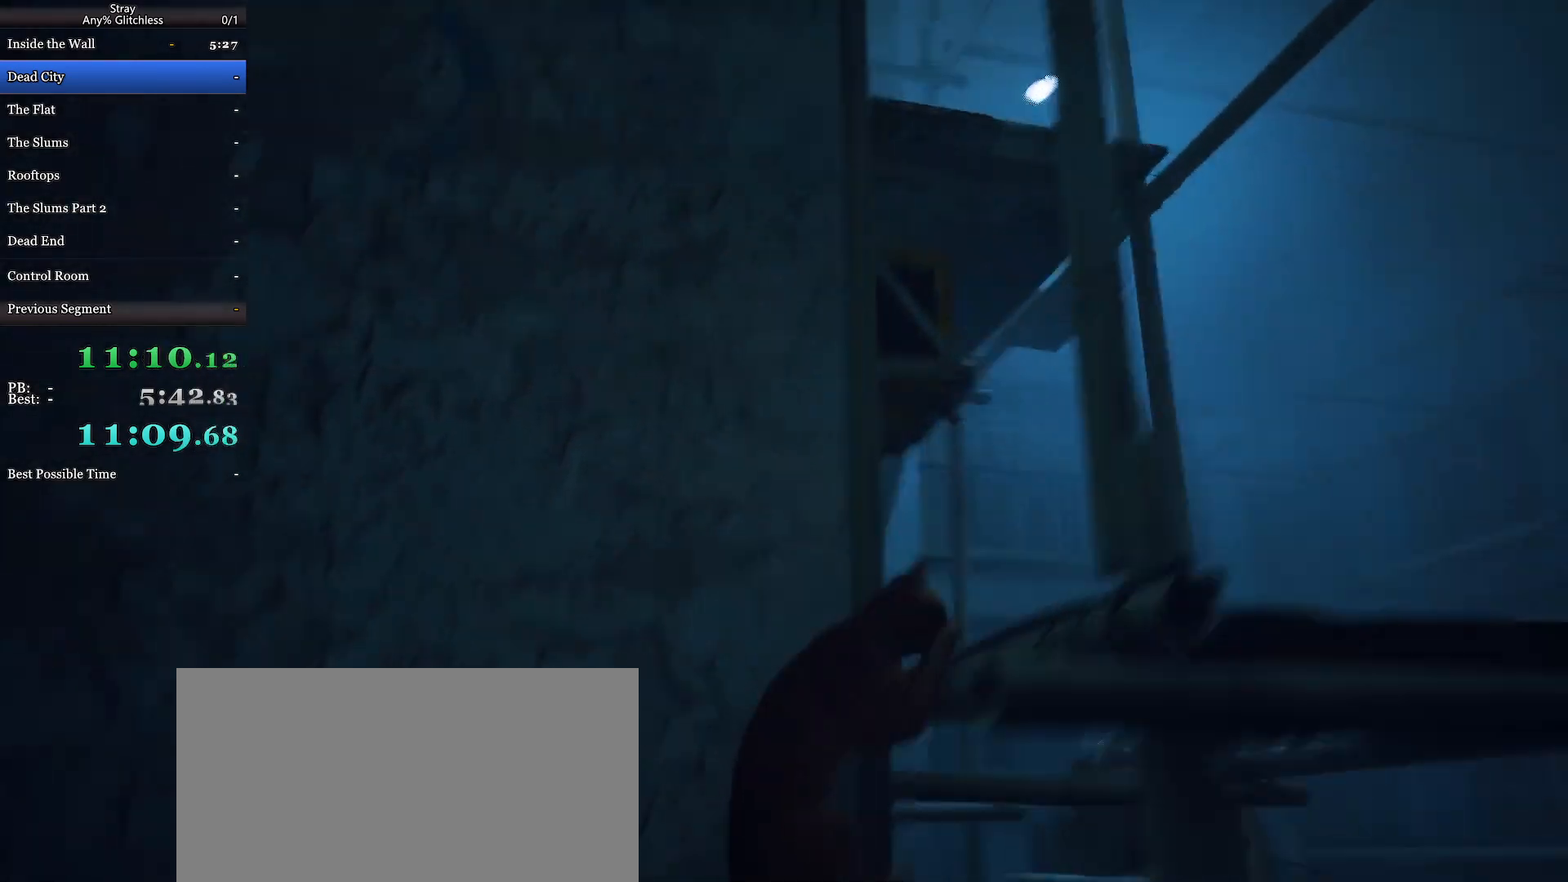
{"keys": ["shift", "space", "w"], "mouse": [], "events": [[33, "space", "down"], [433, "space", "up"], [500, "space", "down"]]}
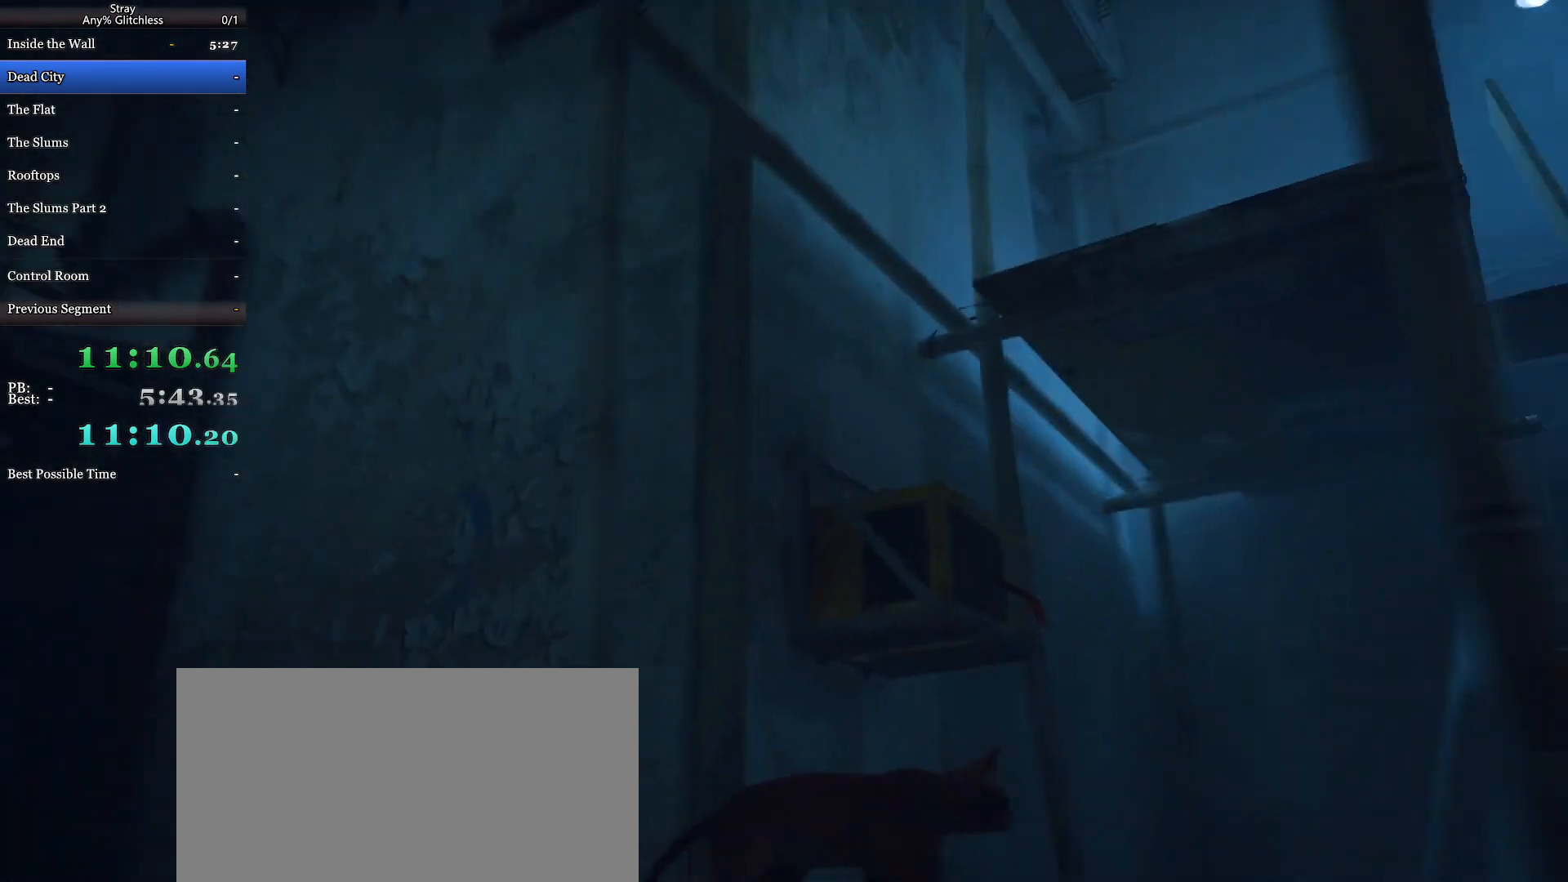
{"keys": ["shift", "w"], "mouse": [], "events": [[133, "space", "up"], [200, "space", "down"], [367, "space", "up"]]}
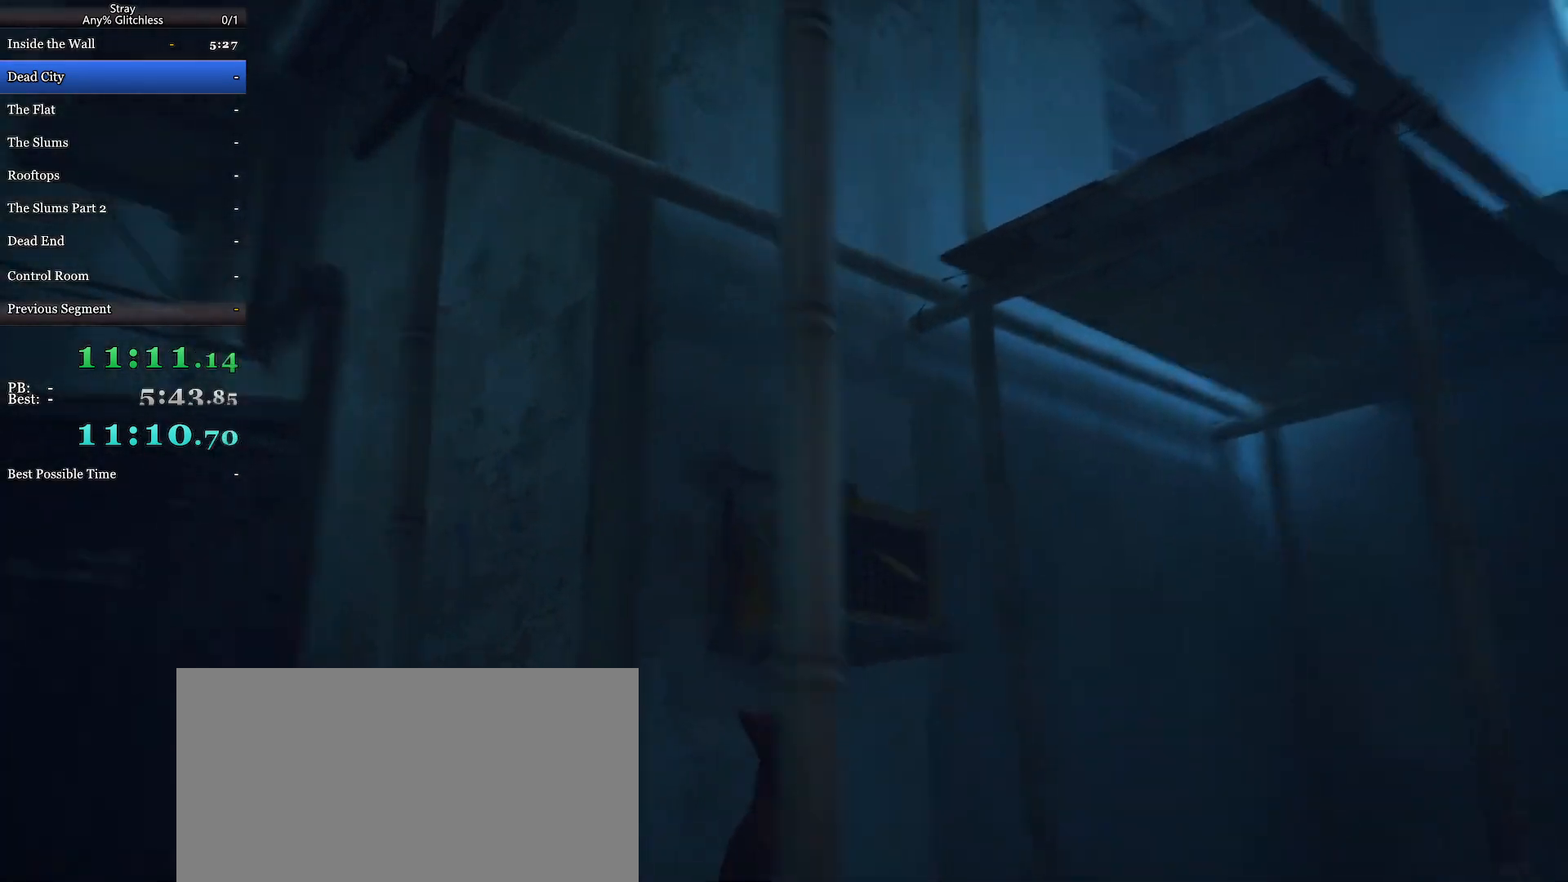
{"keys": ["shift", "space", "w"], "mouse": [], "events": [[200, "space", "down"], [300, "space", "up"], [400, "space", "down"]]}
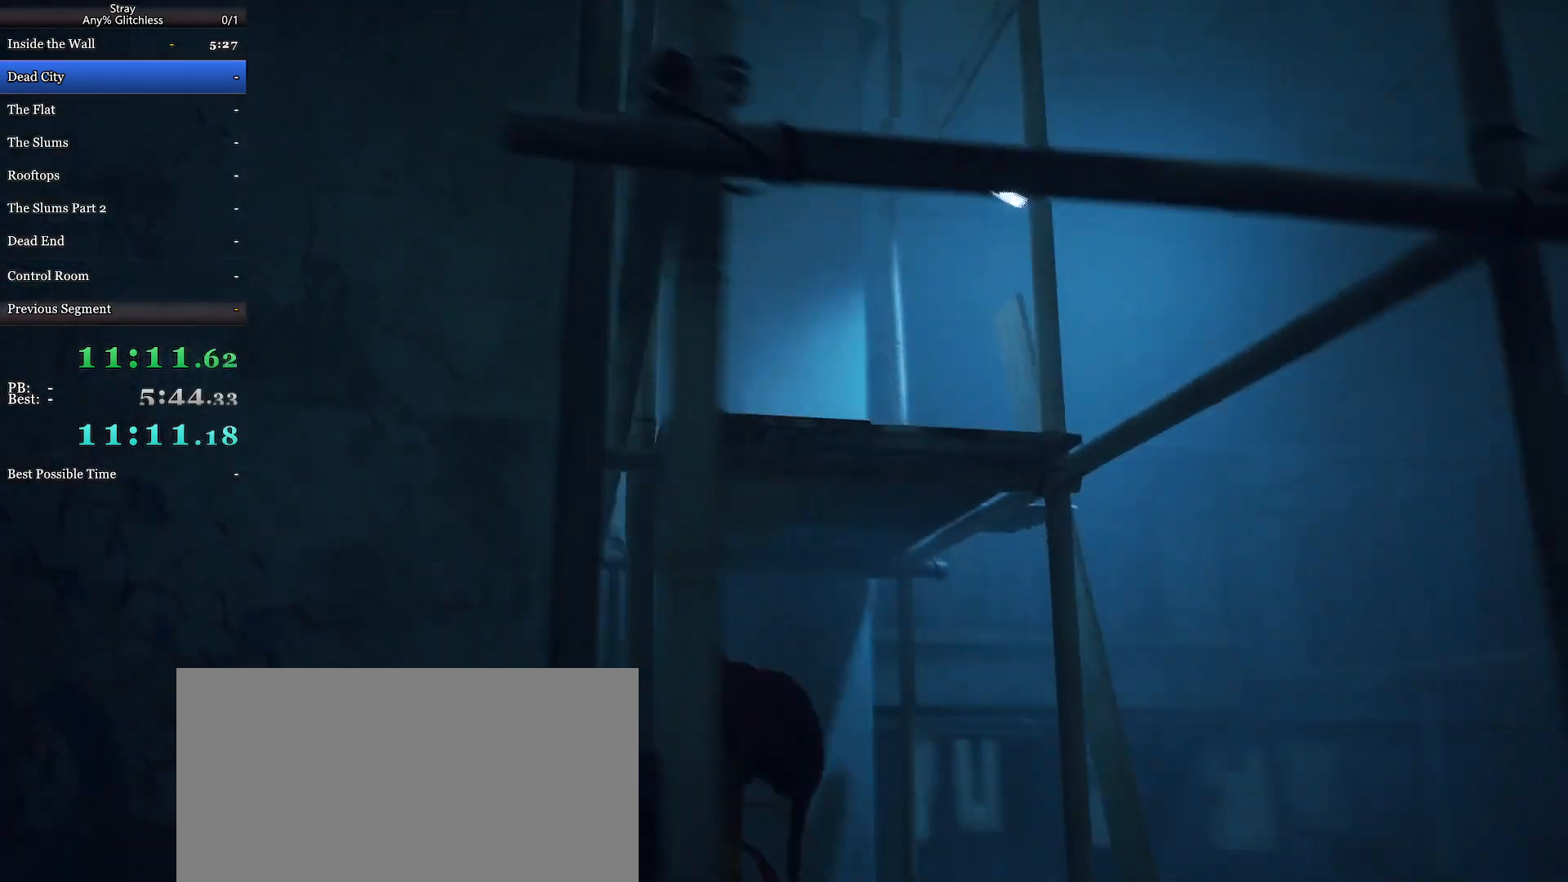
{"keys": ["shift", "space", "w"], "mouse": [], "events": [[33, "space", "up"], [67, "space", "down"], [200, "space", "up"], [233, "space", "down"], [367, "space", "up"], [433, "space", "down"]]}
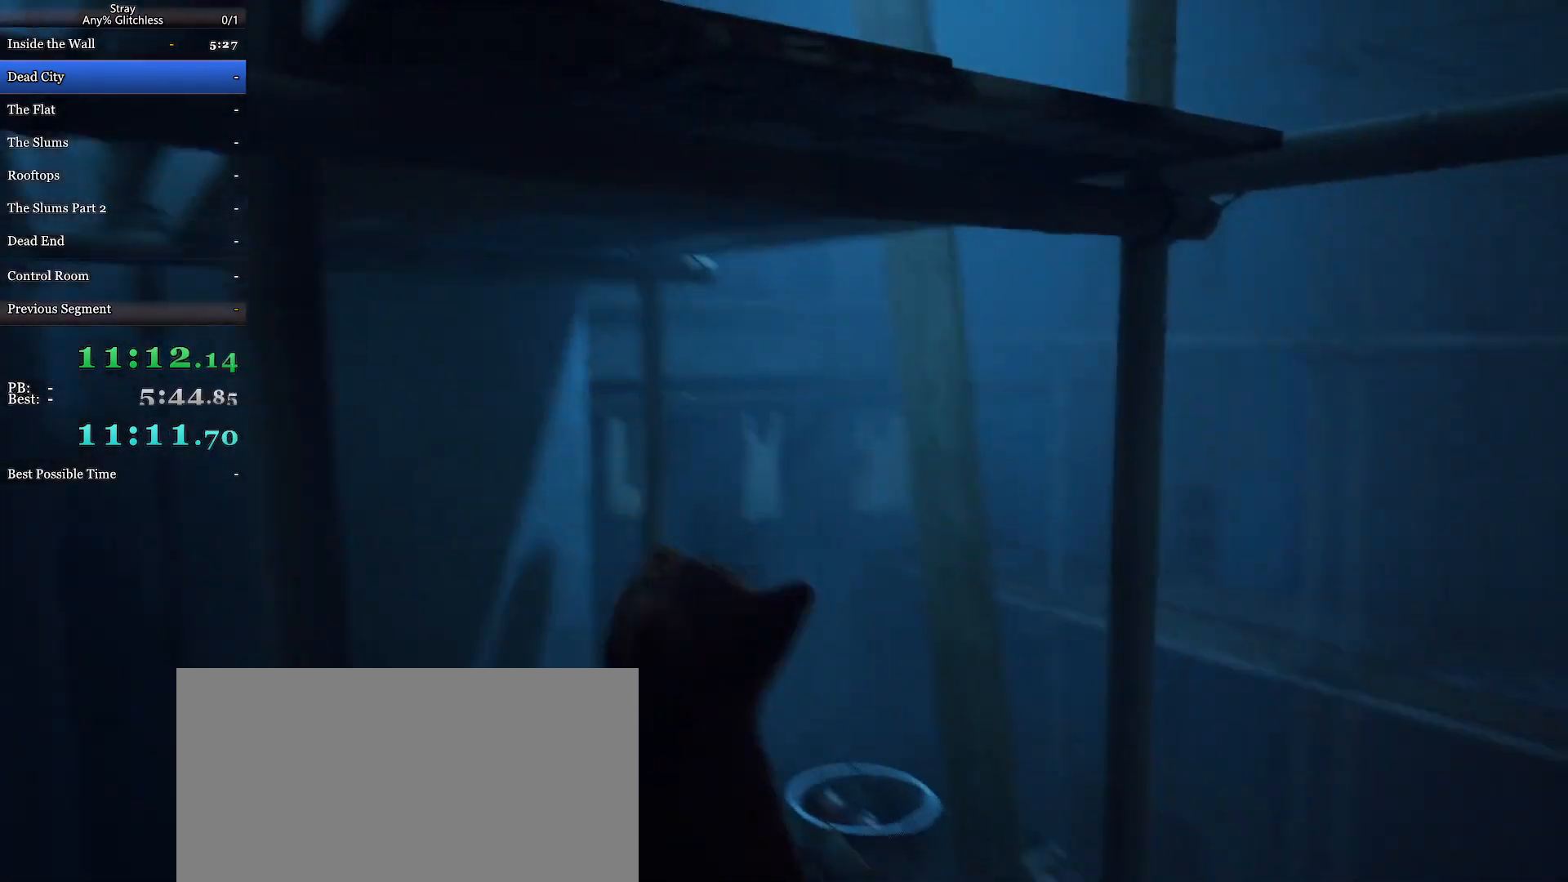
{"keys": ["shift", "w"], "mouse": ["wheel"], "events": [[33, "space", "up"], [467, "mouse_wheel", "down"]]}
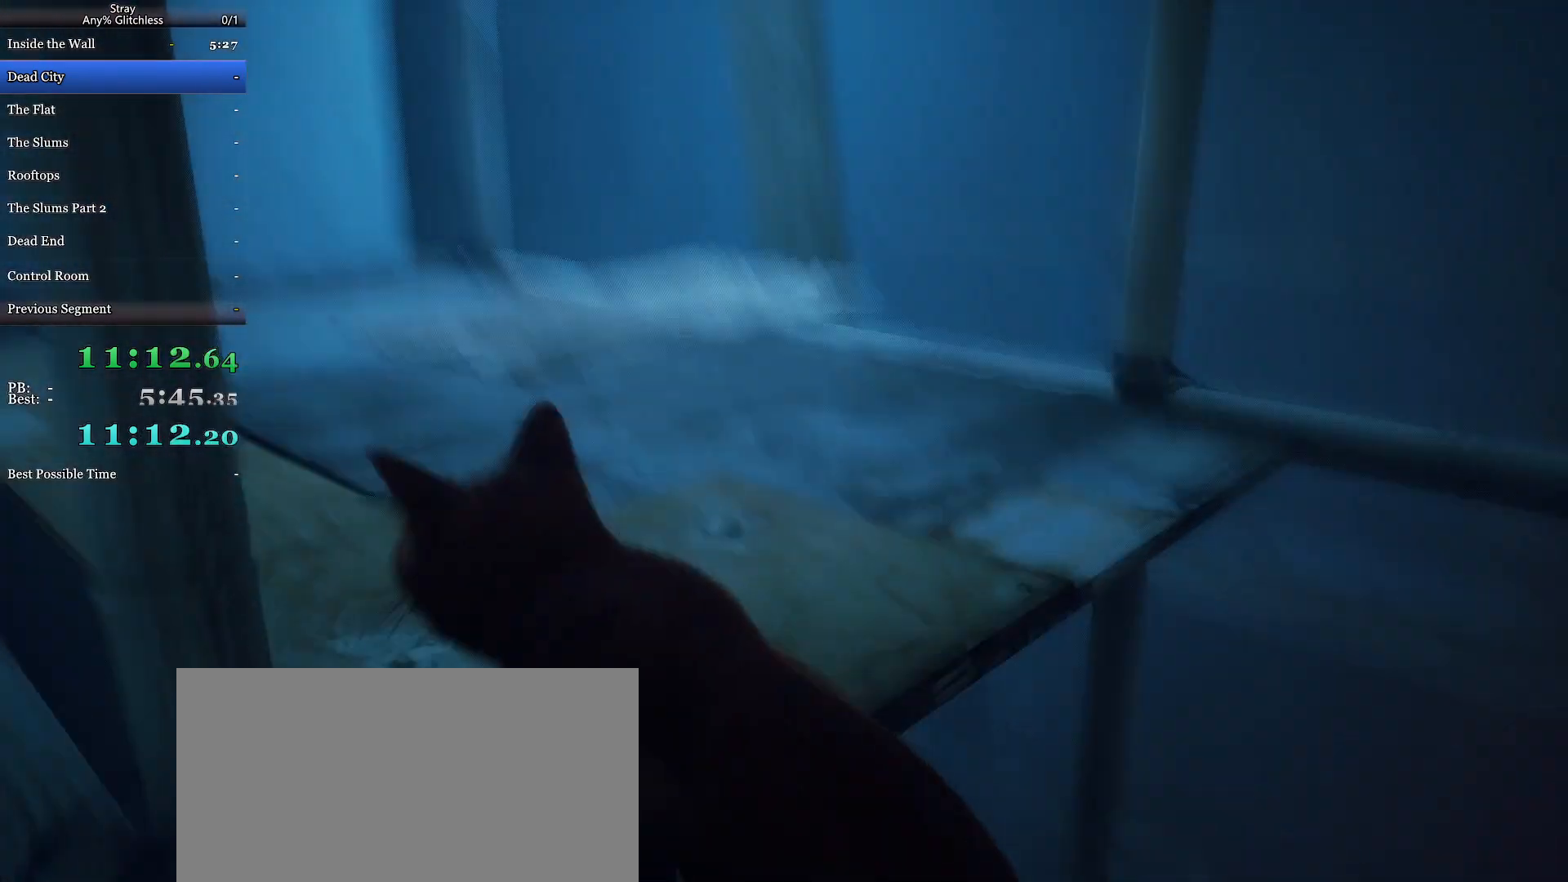
{"keys": ["d", "shift", "w"], "mouse": [], "events": [[100, "space", "down"], [133, "mouse_wheel", "up"], [133, "space", "up"], [233, "mouse_wheel", "down"], [433, "mouse_wheel", "up"], [500, "d", "down"]]}
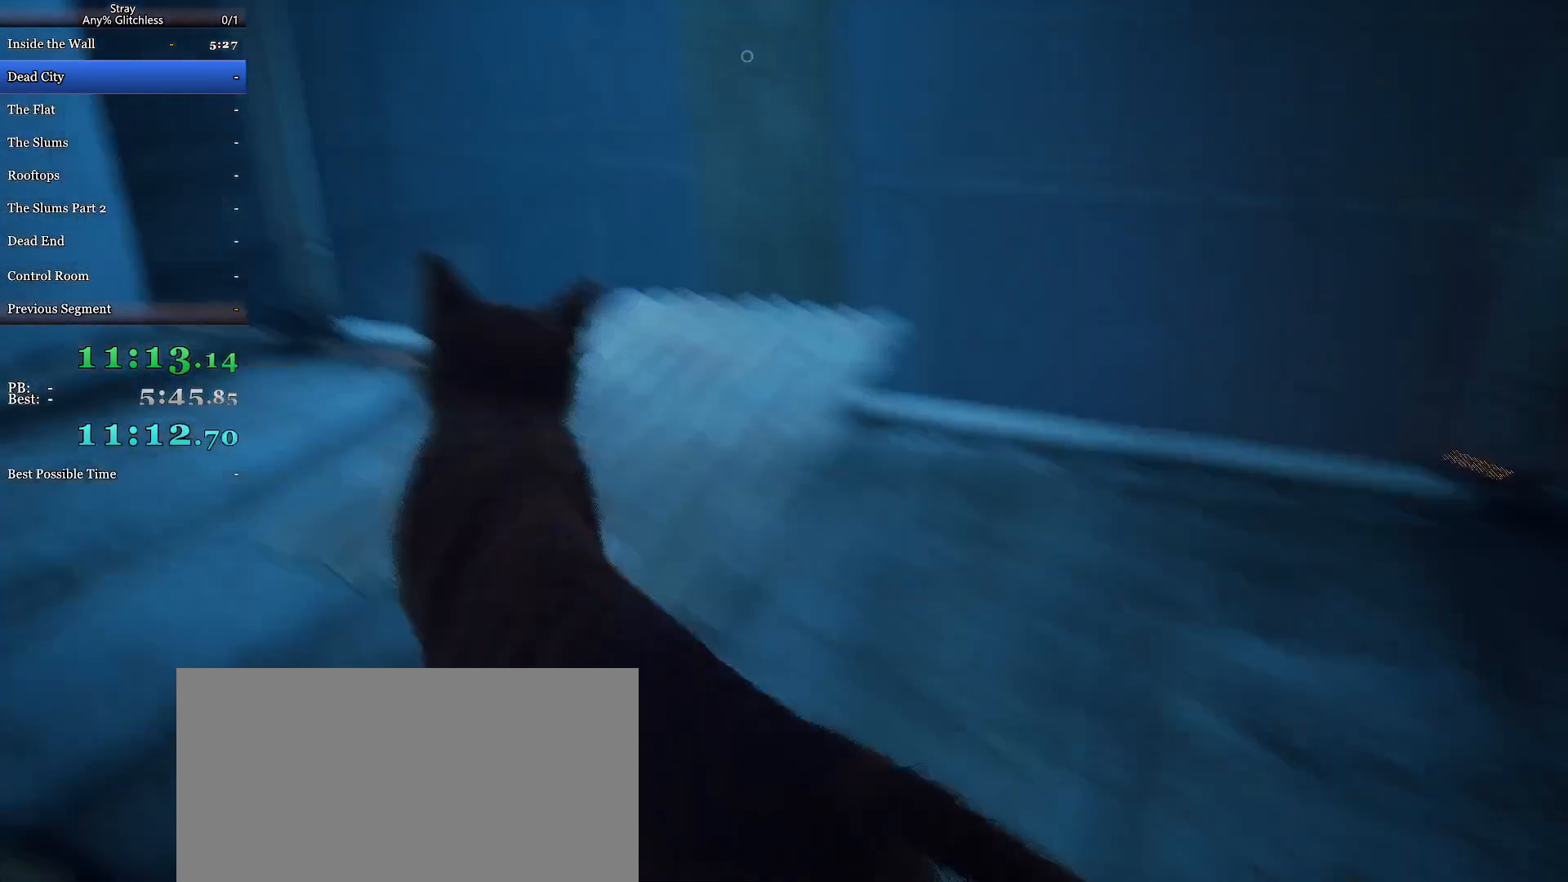
{"keys": ["d", "shift", "w"], "mouse": [], "events": [[33, "mouse_wheel", "down"], [167, "mouse_wheel", "up"], [300, "mouse_wheel", "down"], [400, "mouse_wheel", "up"]]}
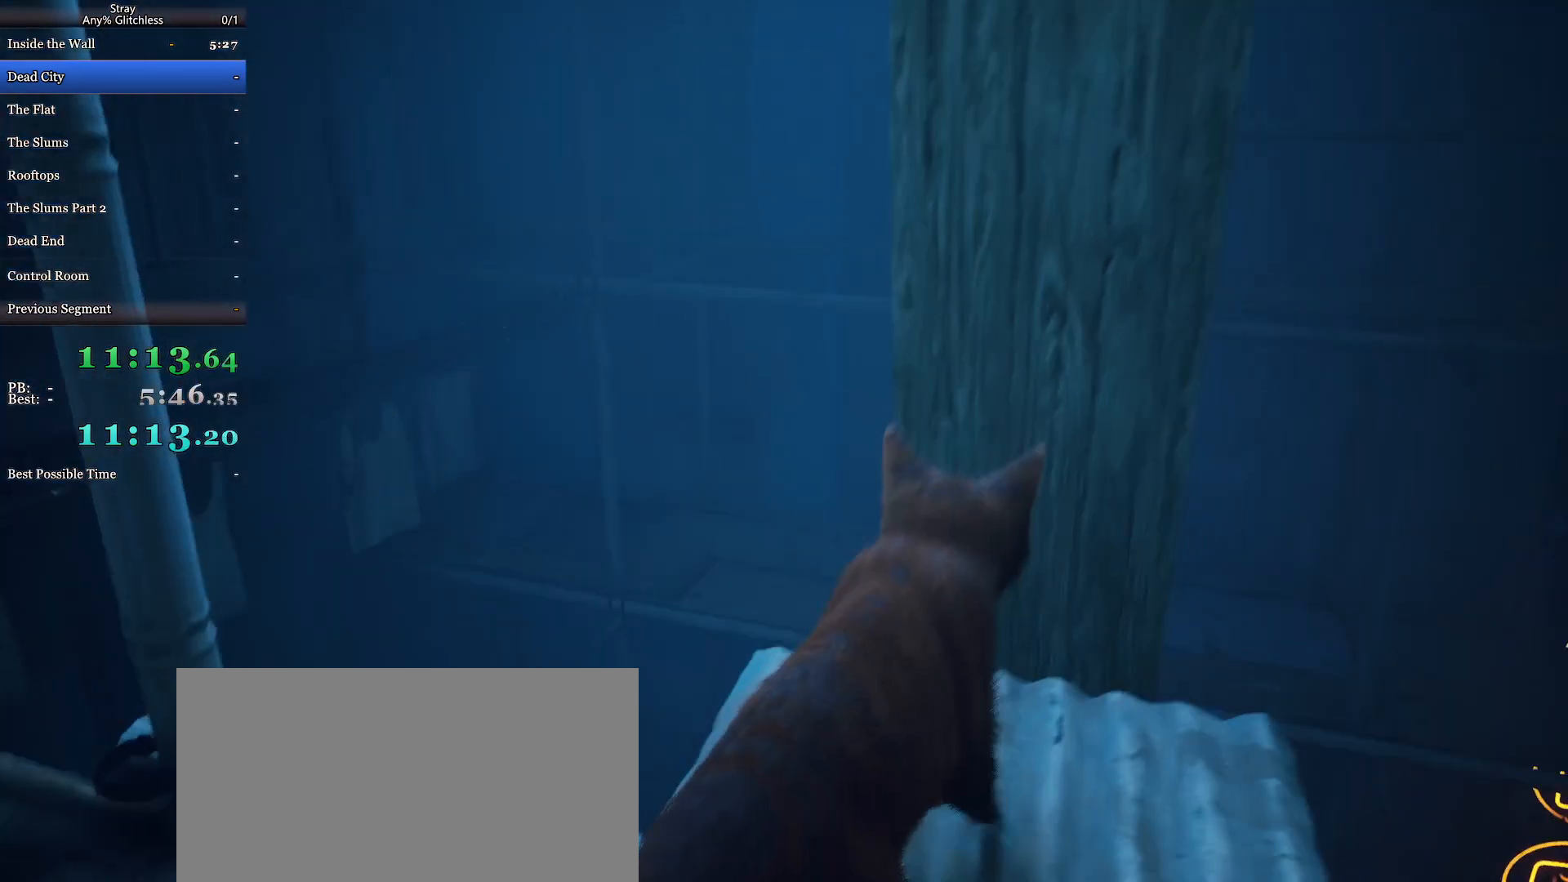
{"keys": [], "mouse": [], "events": [[67, "d", "up"], [100, "mouse_wheel", "down"], [100, "shift", "up"], [100, "w", "up"], [233, "mouse_wheel", "up"]]}
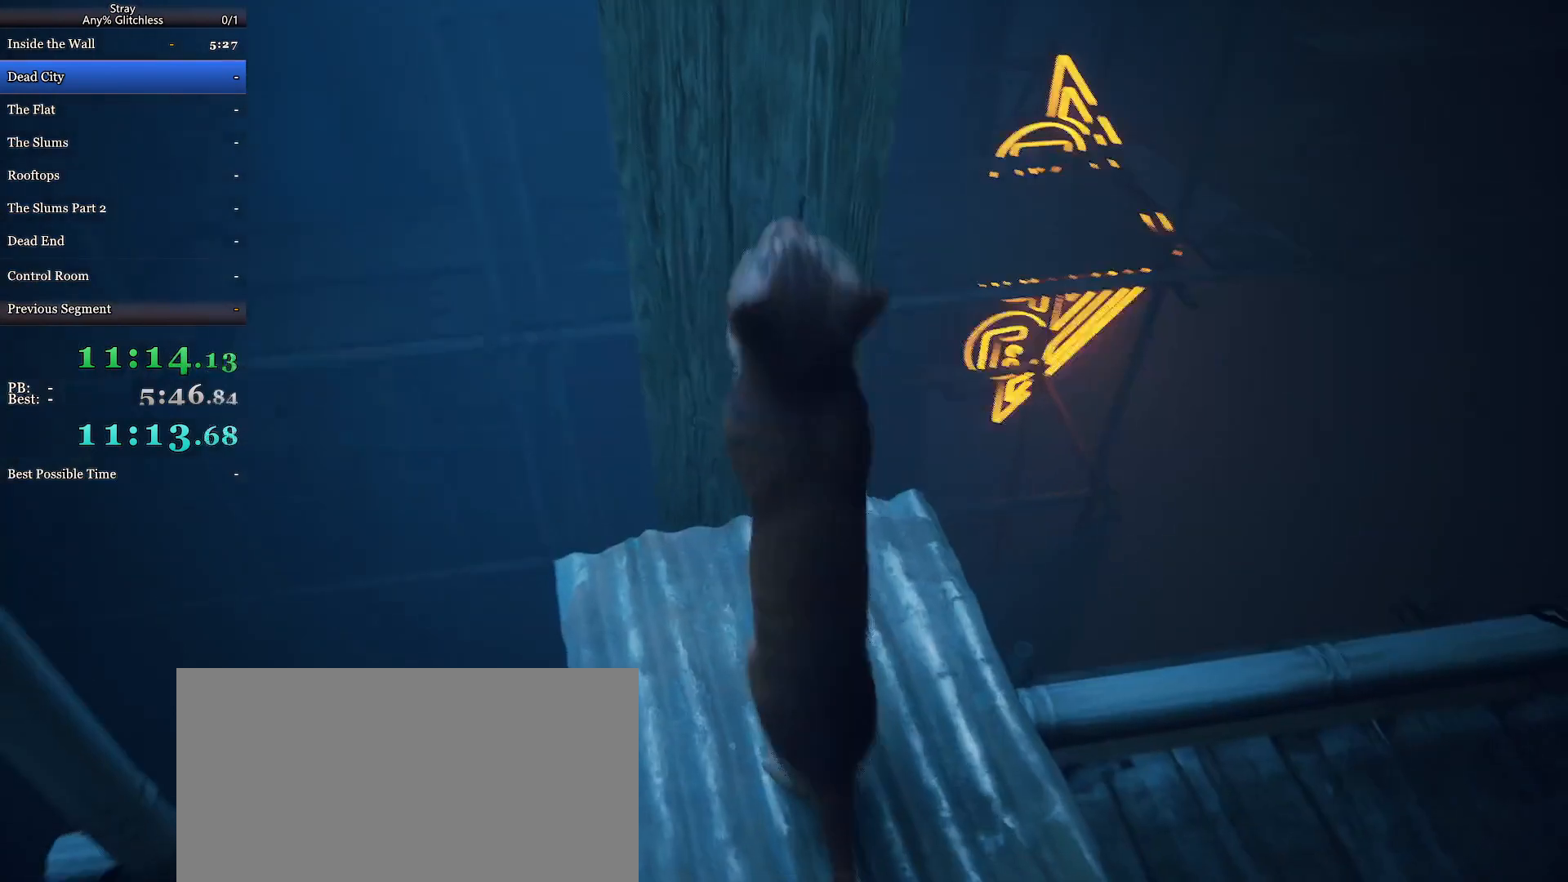
{"keys": [], "mouse": [], "events": []}
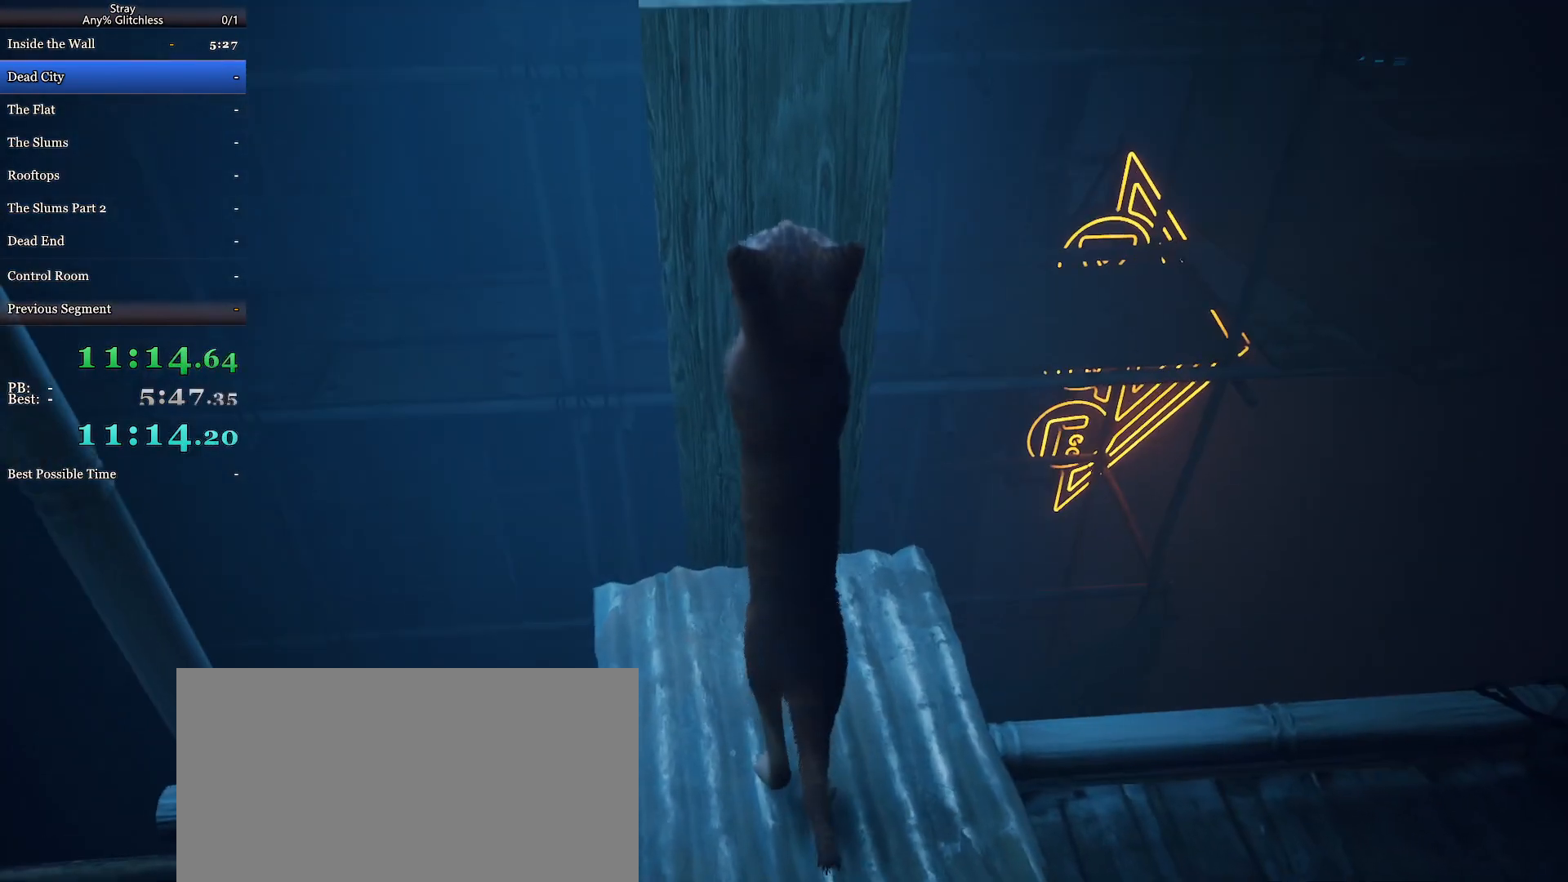
{"keys": ["shift", "w"], "mouse": [], "events": [[100, "w", "down"], [167, "shift", "down"]]}
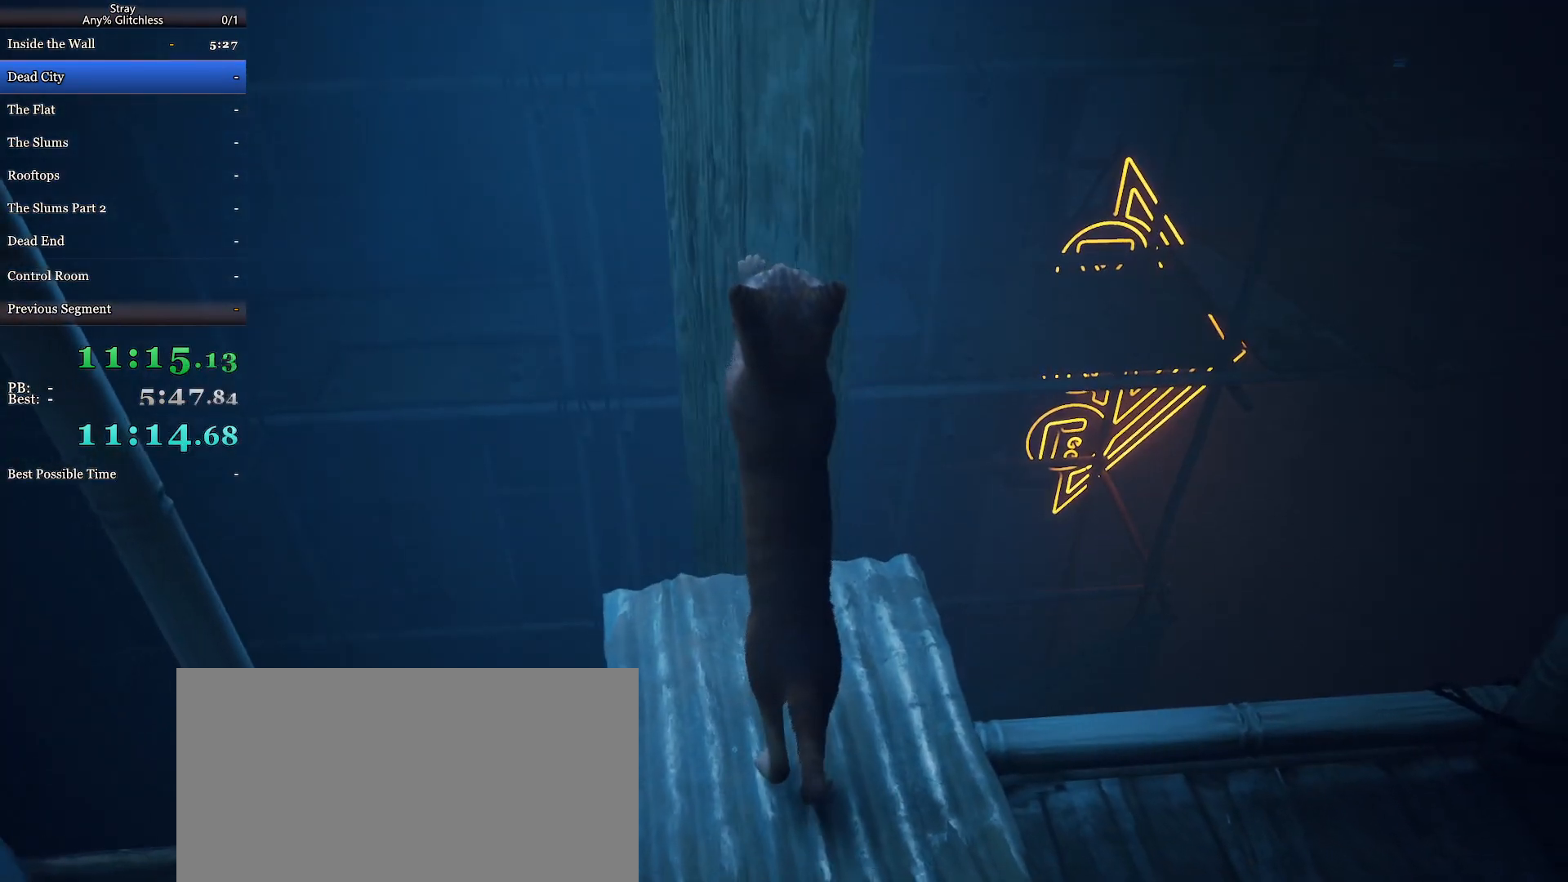
{"keys": ["shift", "w"], "mouse": [], "events": []}
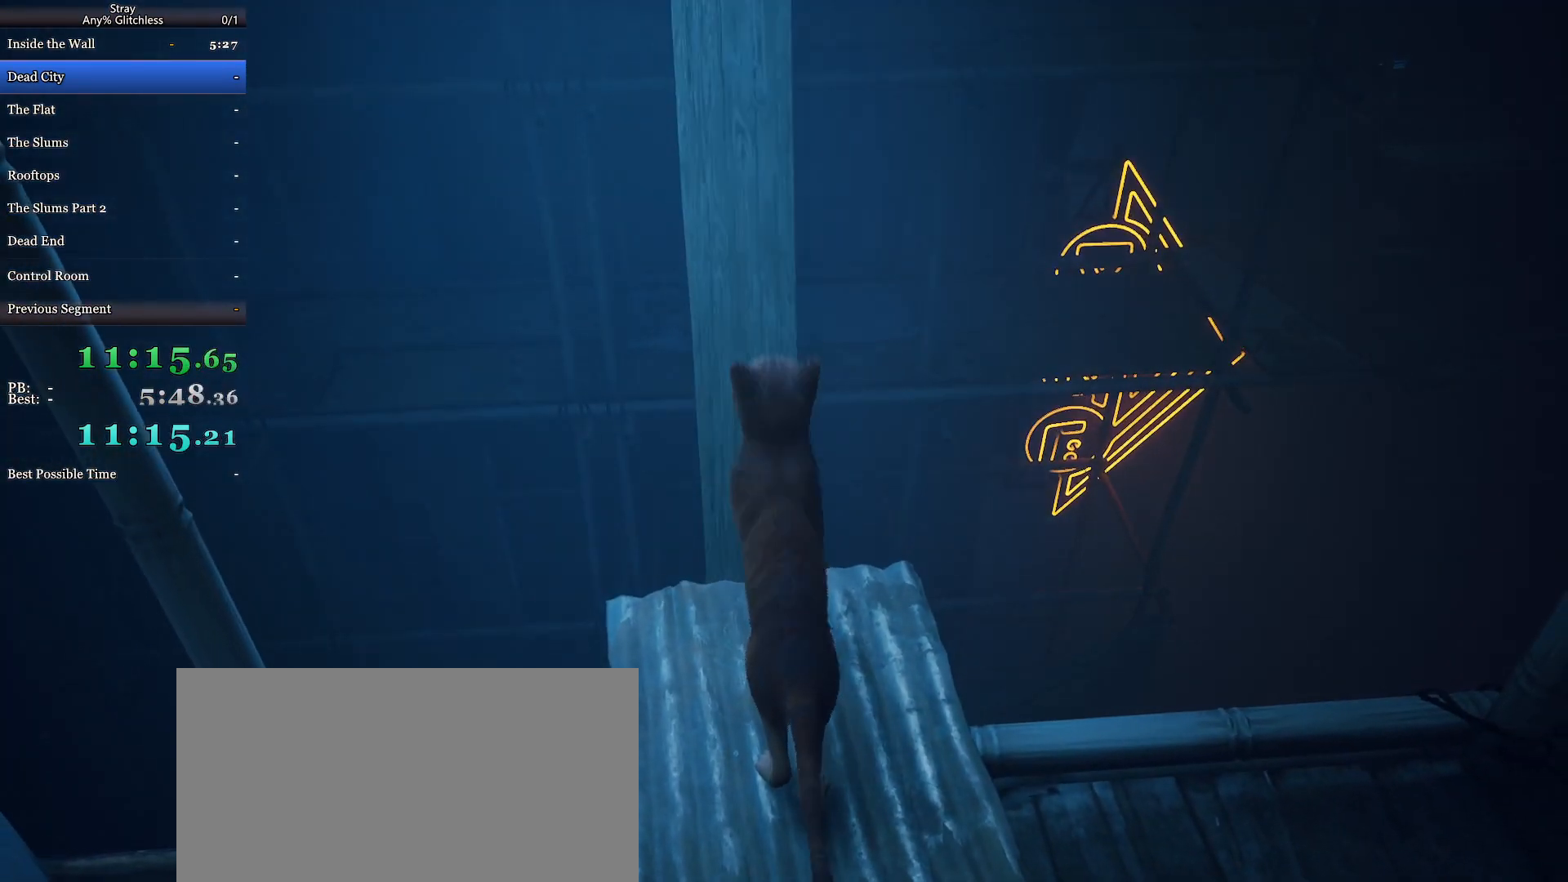
{"keys": ["shift", "space", "w"], "mouse": [], "events": [[467, "space", "down"]]}
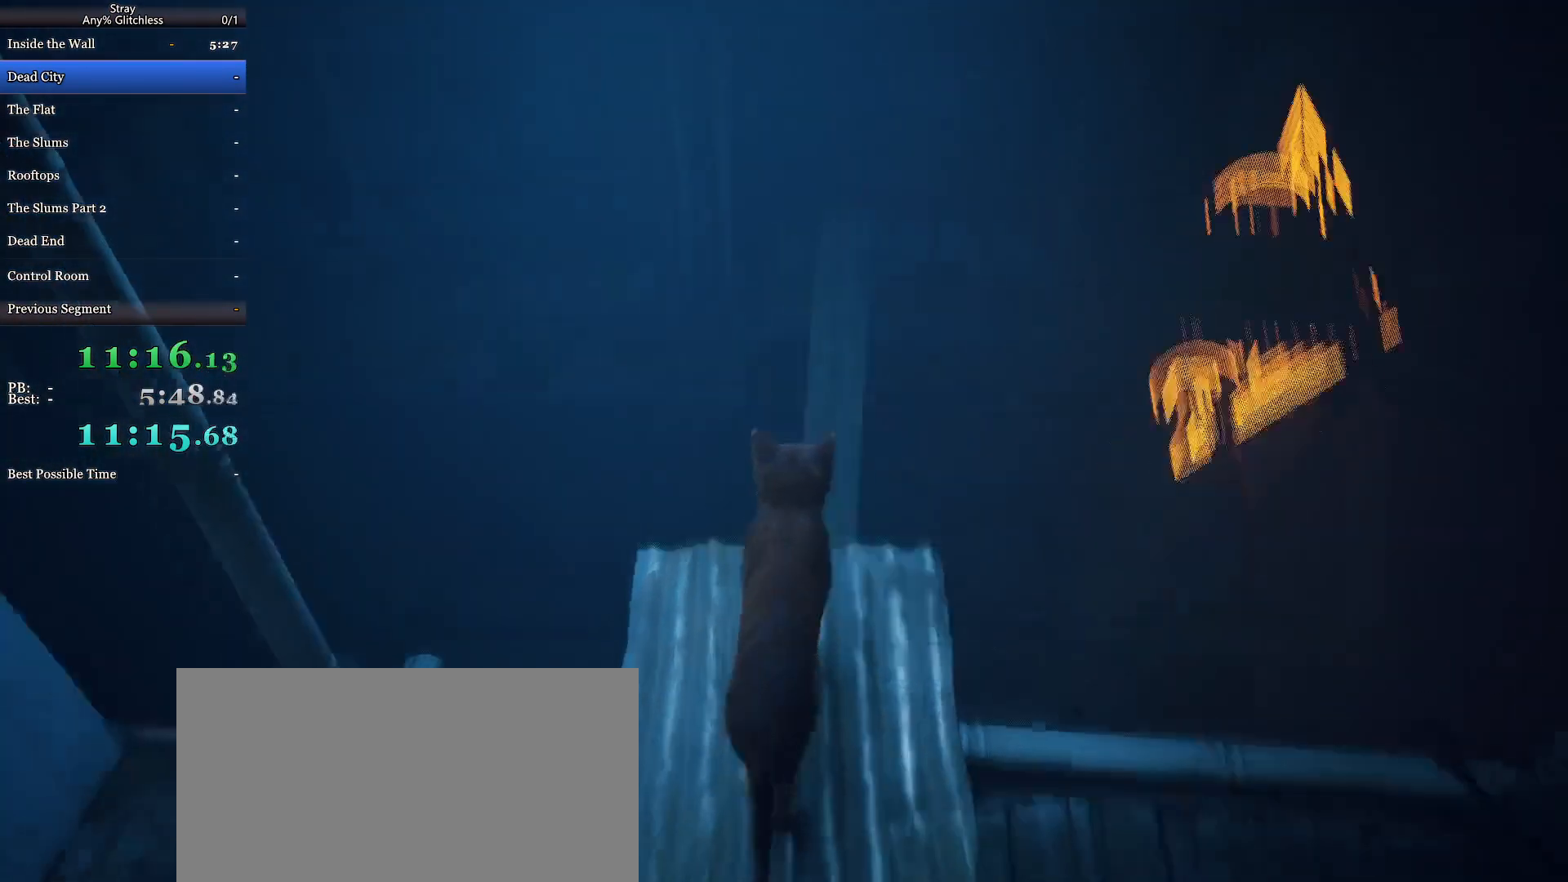
{"keys": ["shift", "w"], "mouse": [], "events": [[100, "space", "up"], [167, "space", "down"], [267, "space", "up"], [333, "space", "down"], [433, "space", "up"]]}
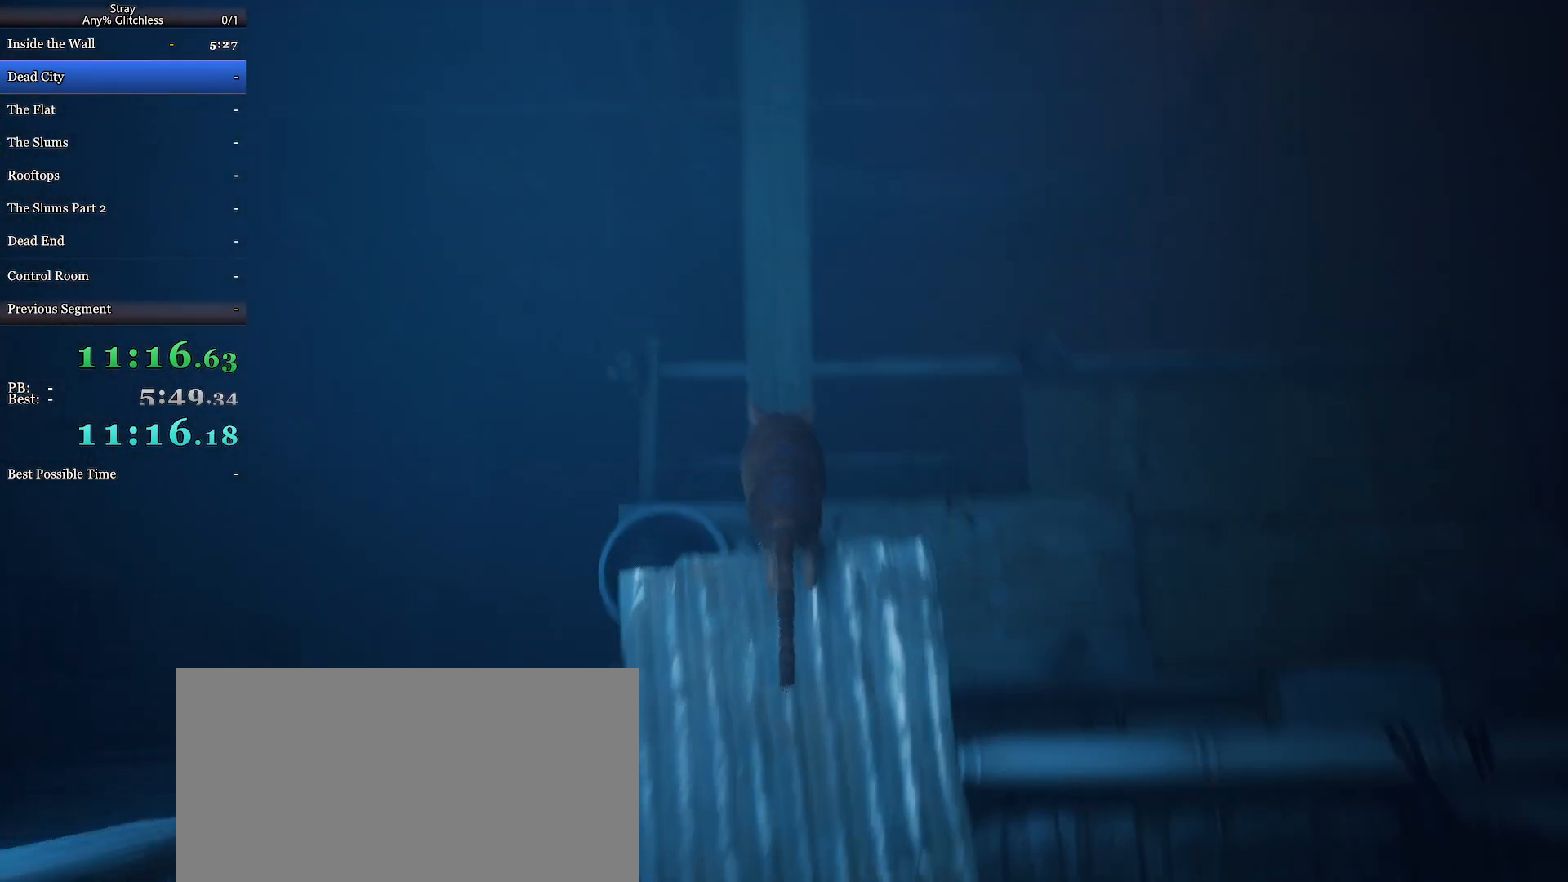
{"keys": ["shift", "w"], "mouse": [], "events": []}
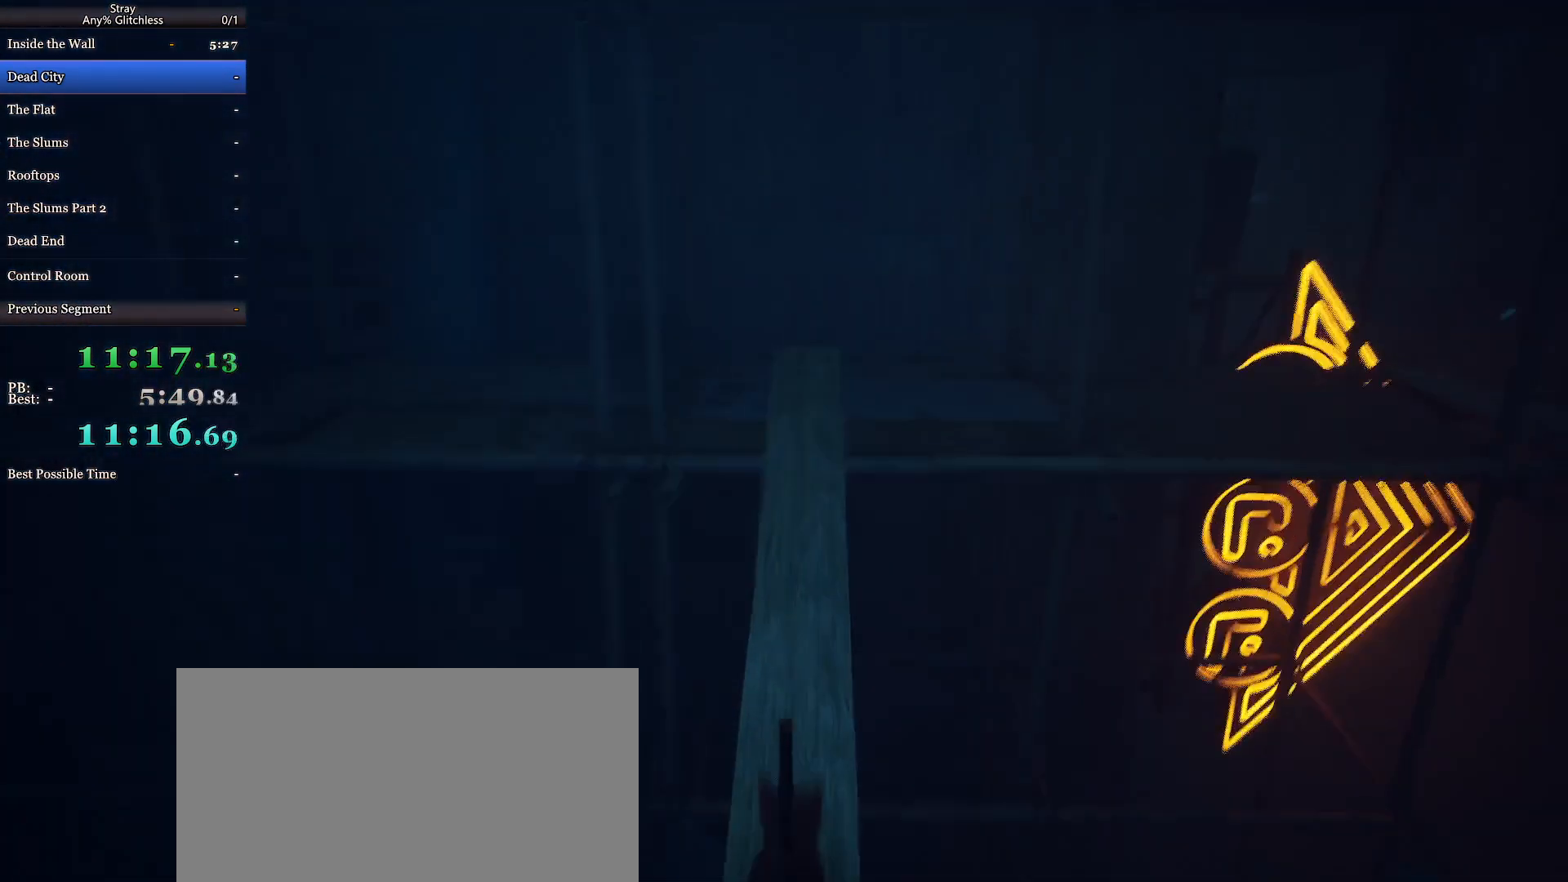
{"keys": ["shift", "space", "w"], "mouse": [], "events": [[433, "space", "down"]]}
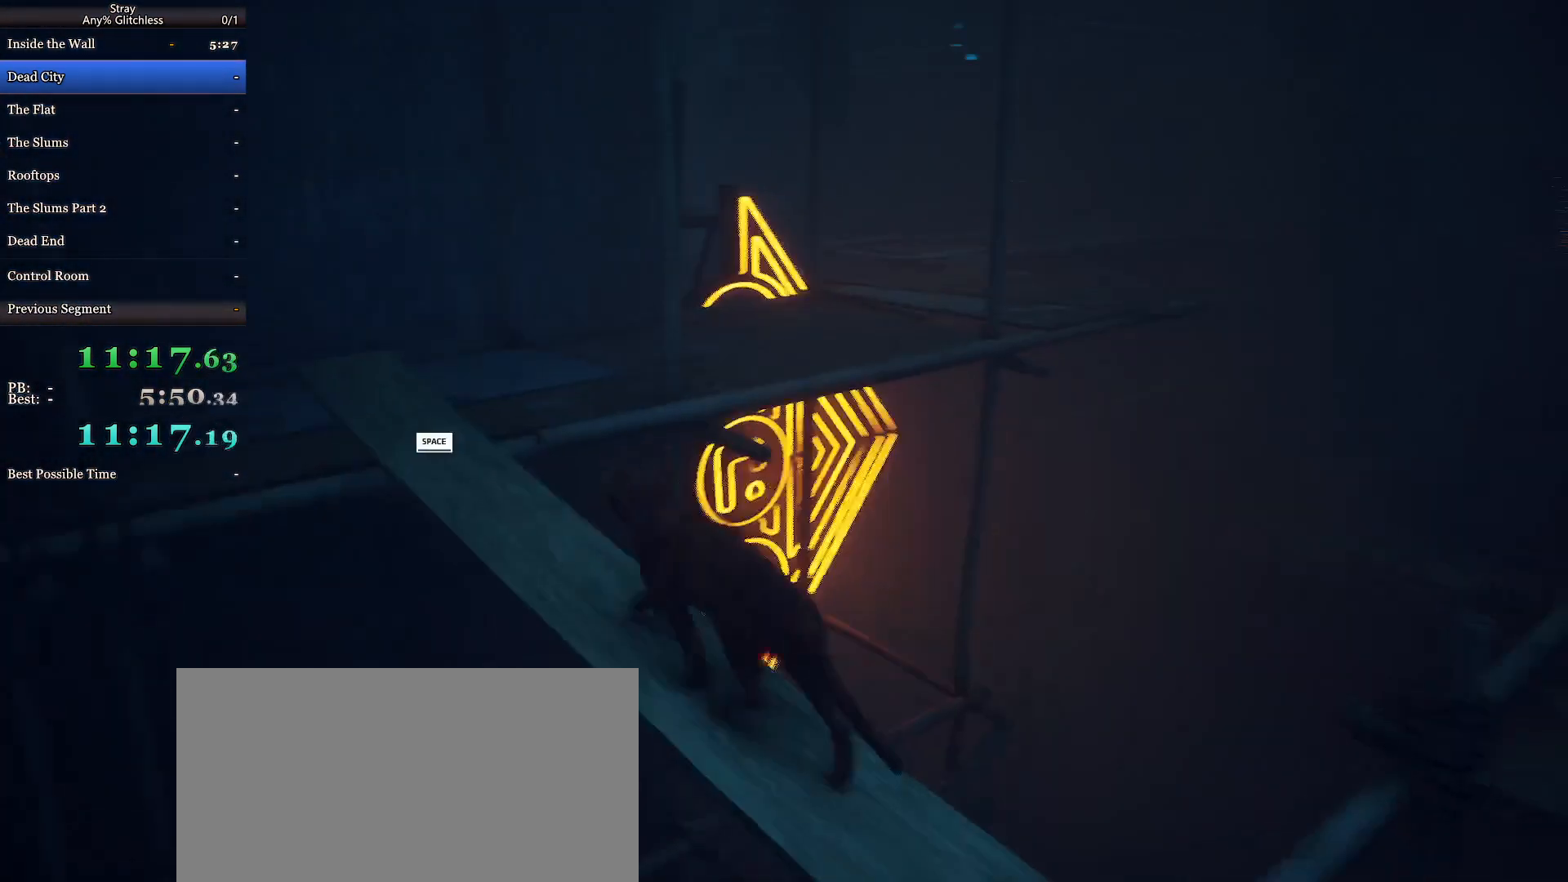
{"keys": ["shift", "w"], "mouse": [], "events": [[67, "space", "up"], [133, "space", "down"], [233, "space", "up"], [300, "space", "down"], [400, "space", "up"]]}